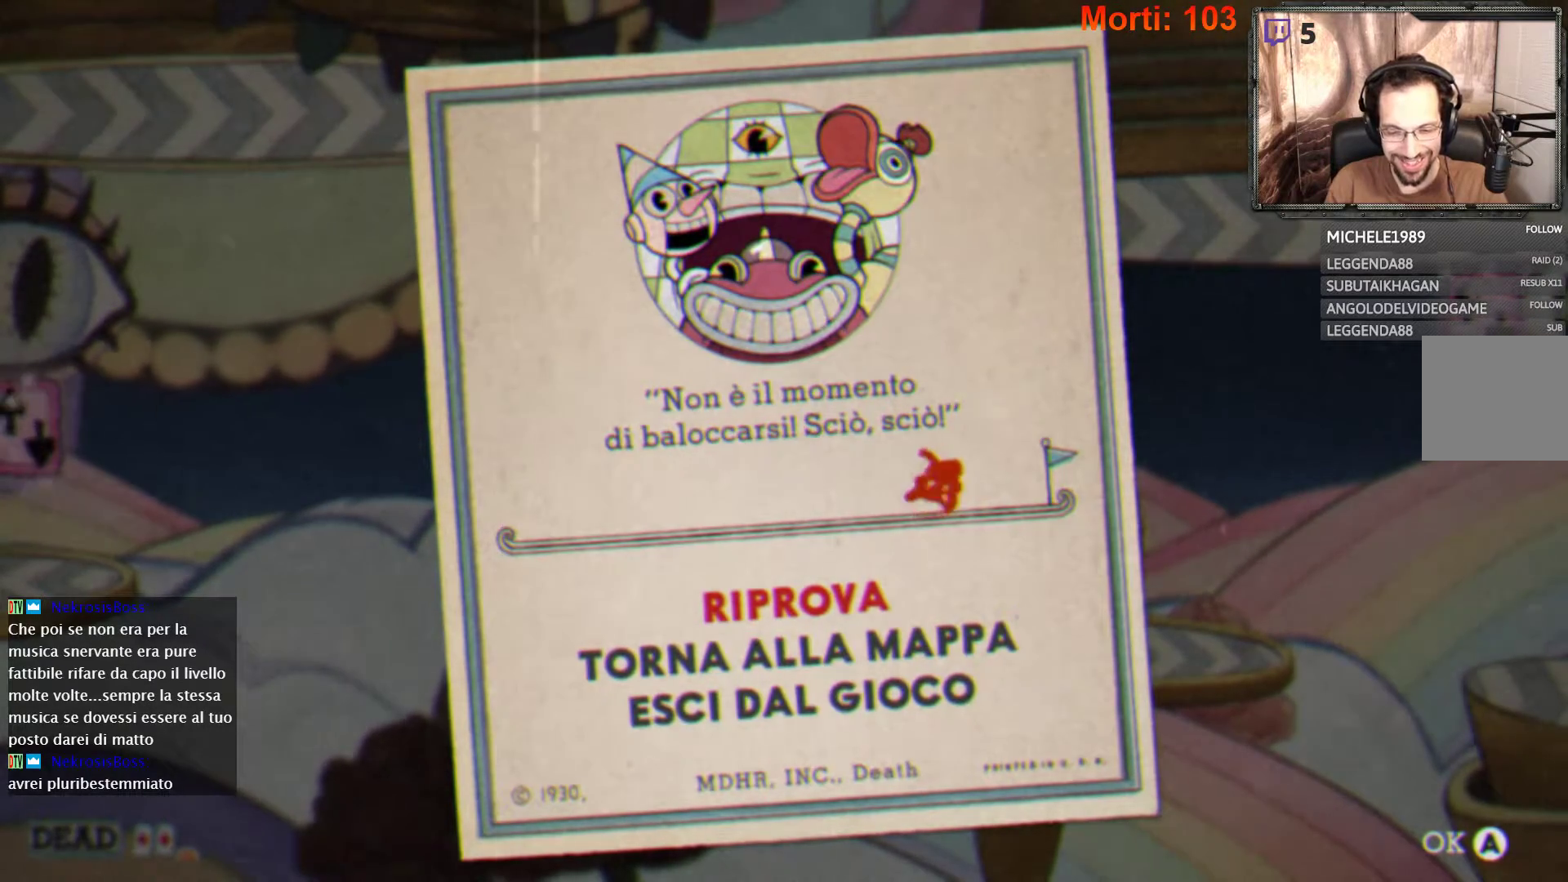
Gameplay with a controller (Xbox layout); each line is a JSON object with the inputs held at the frame after it. "events" lists button and stick changes between this image and that frame as [ms after this image, input, new state], when the widget could be followed in between. Not read: L3 R3.
{"buttons": [], "left_stick": "center", "right_stick": "center", "events": [[367, "A", "down"], [433, "A", "up"]]}
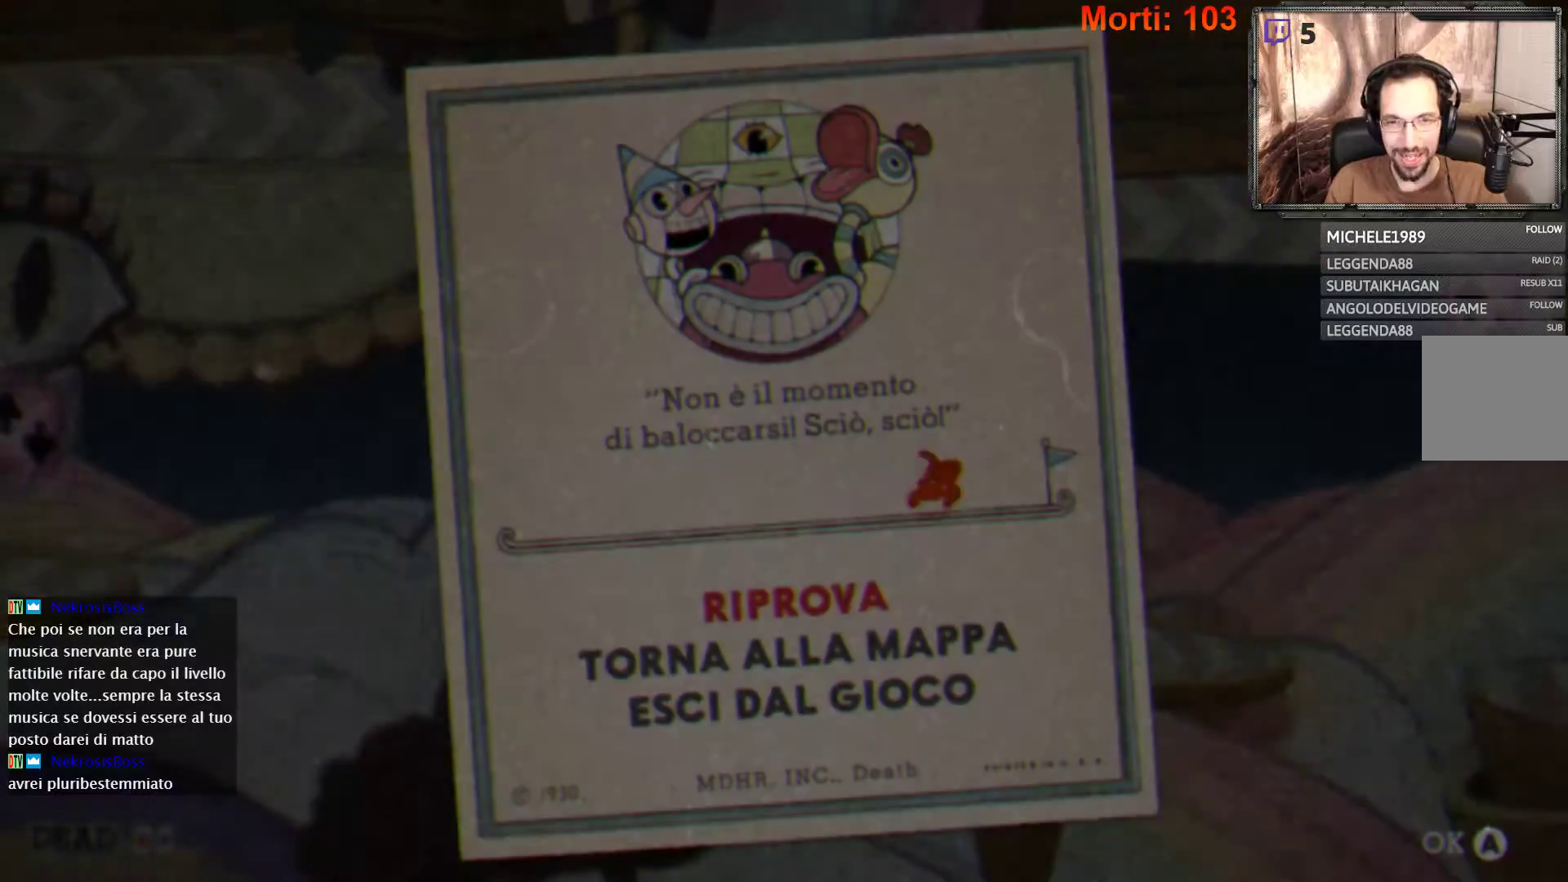
{"buttons": [], "left_stick": "center", "right_stick": "center", "events": []}
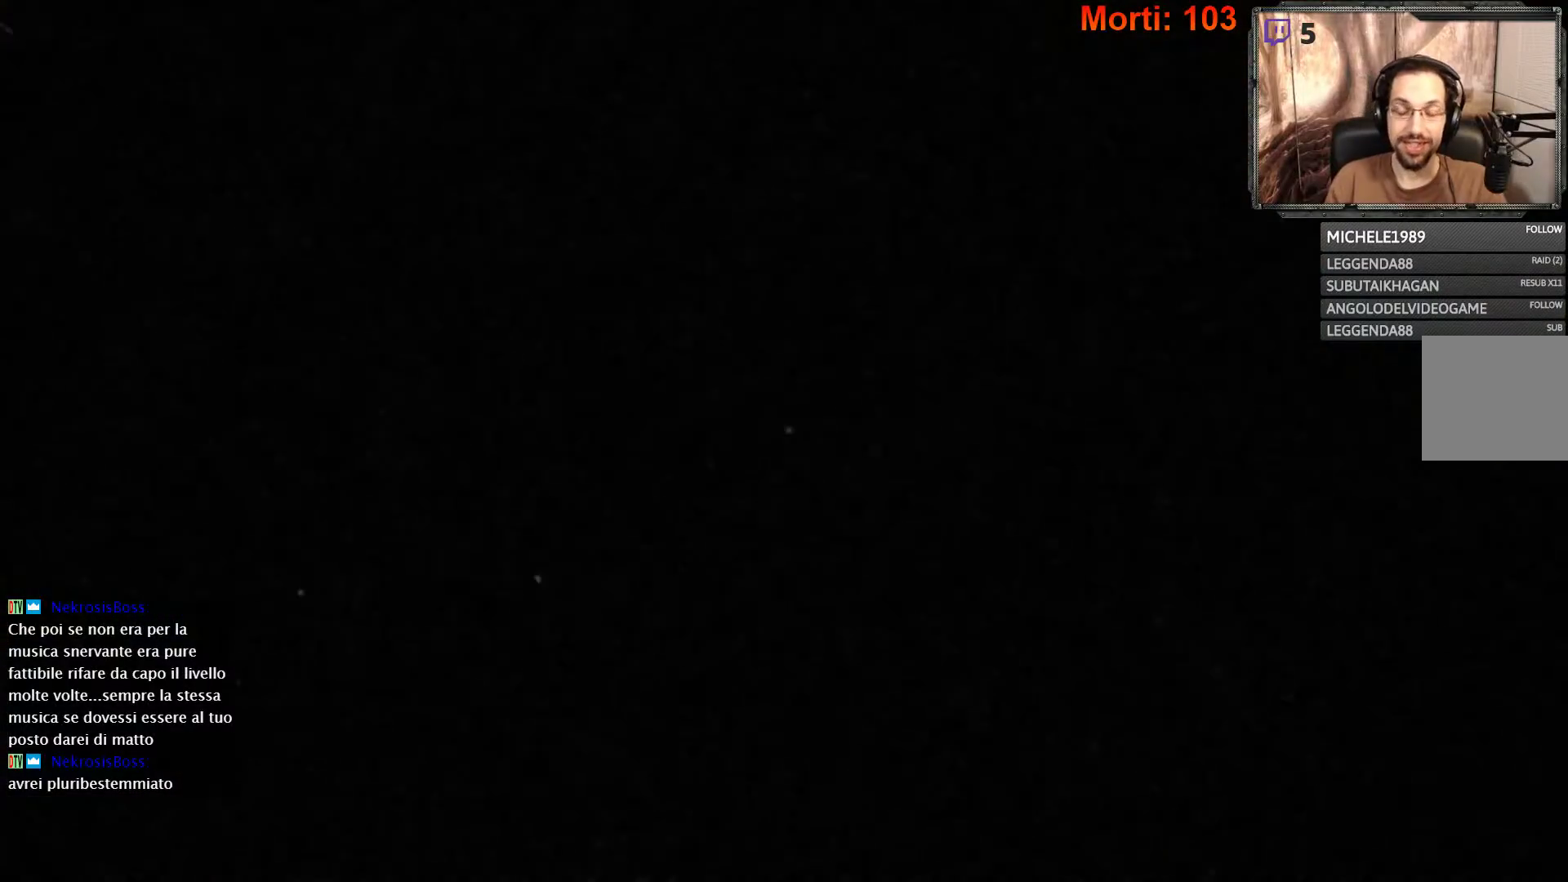
{"buttons": [], "left_stick": "center", "right_stick": "center", "events": []}
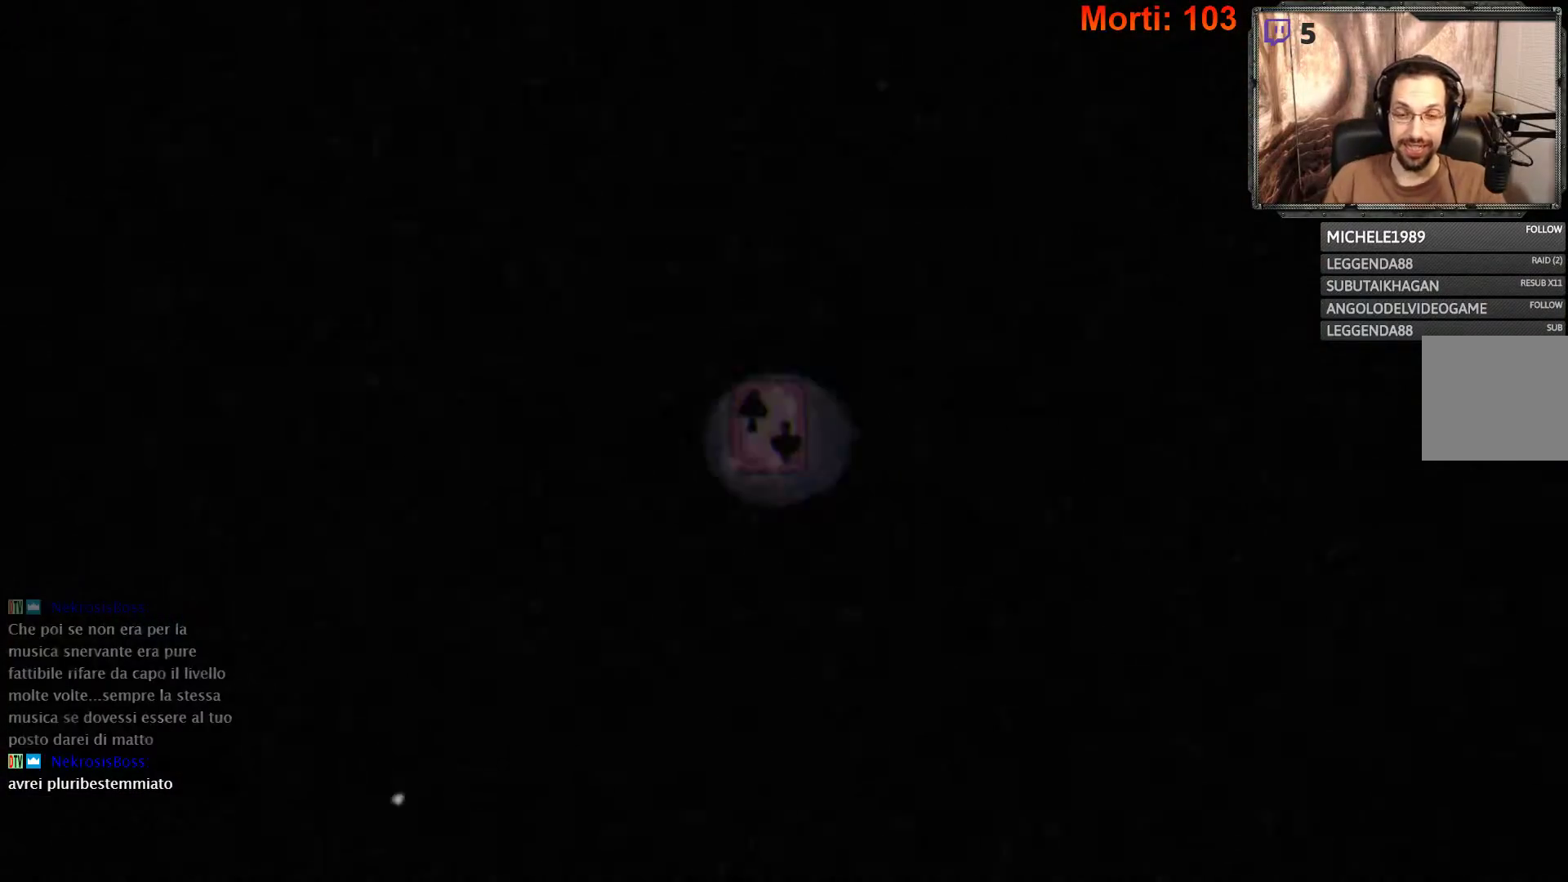
{"buttons": [], "left_stick": "center", "right_stick": "center", "events": []}
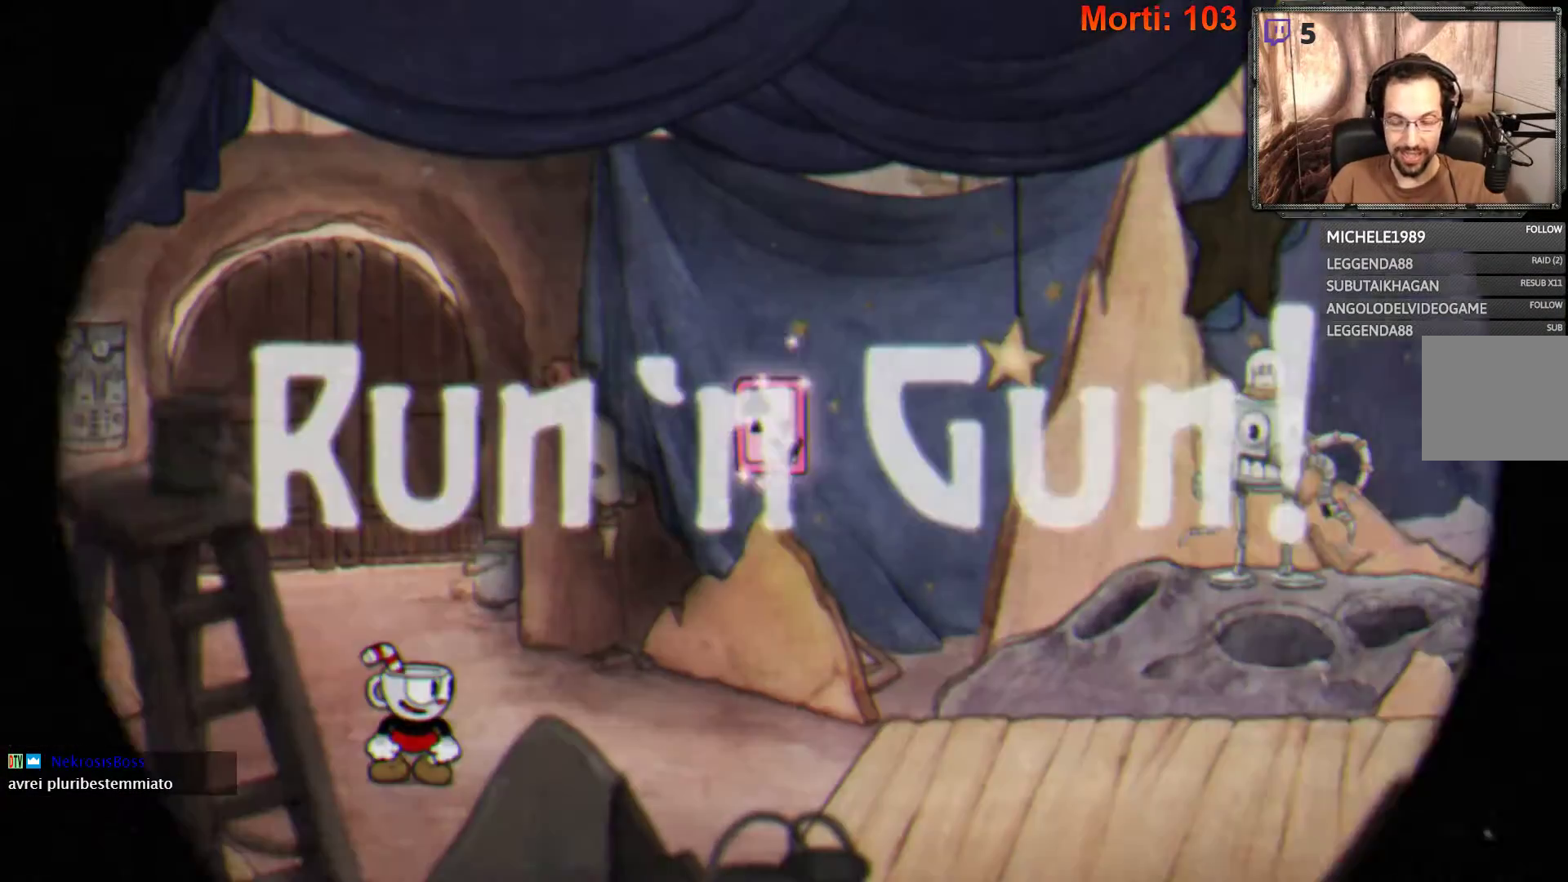
{"buttons": [], "left_stick": "right", "right_stick": "center", "events": [[267, "left_stick", "right"]]}
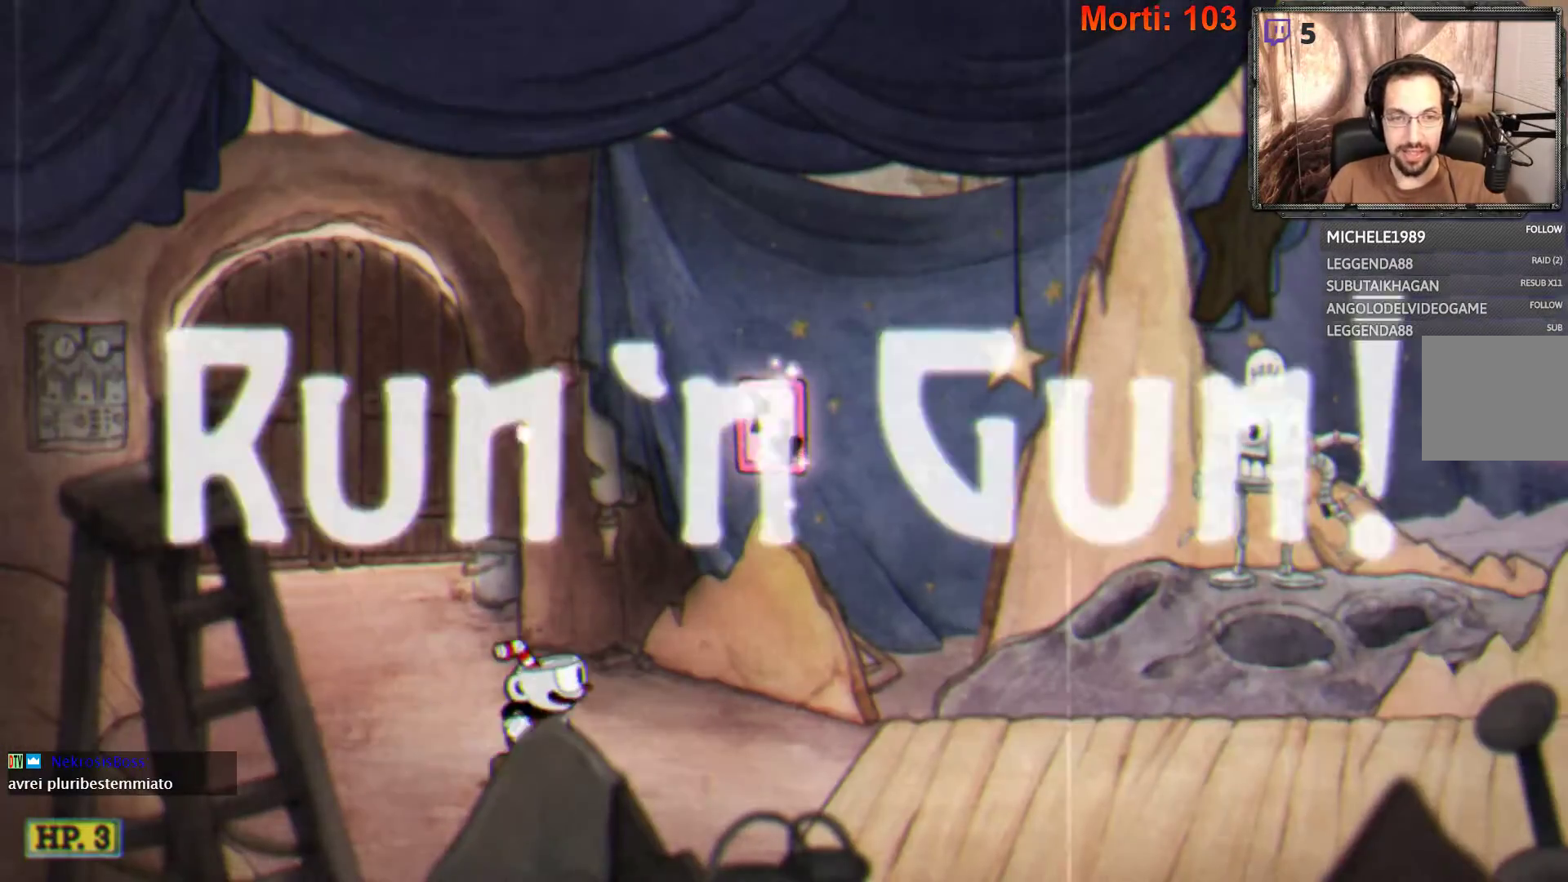
{"buttons": ["L2"], "left_stick": "right", "right_stick": "center", "events": [[300, "L2", "down"]]}
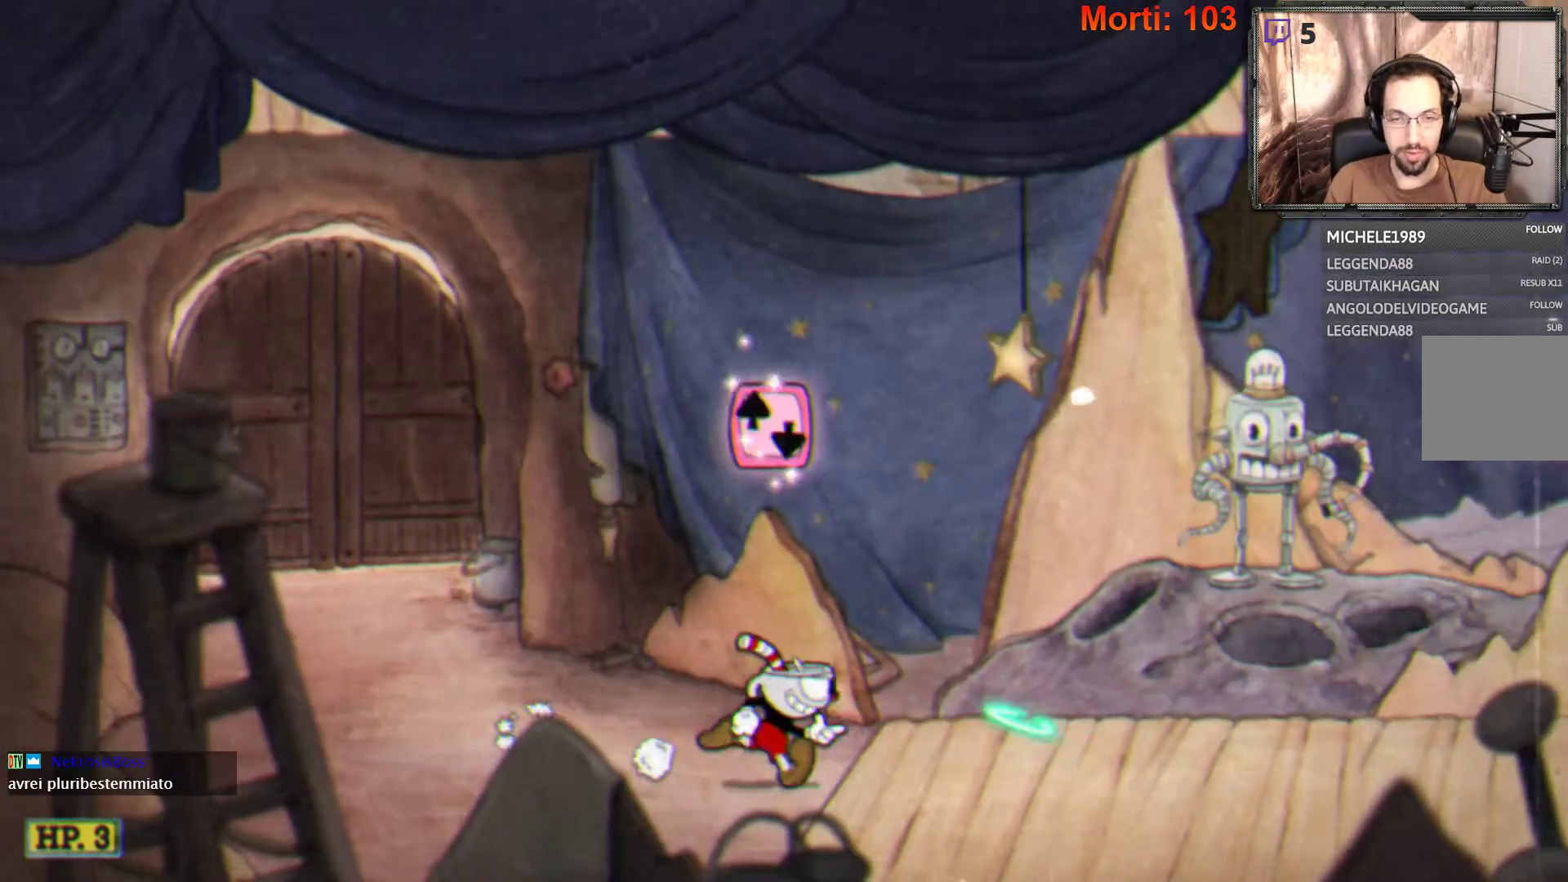
{"buttons": ["L2"], "left_stick": "right", "right_stick": "center", "events": []}
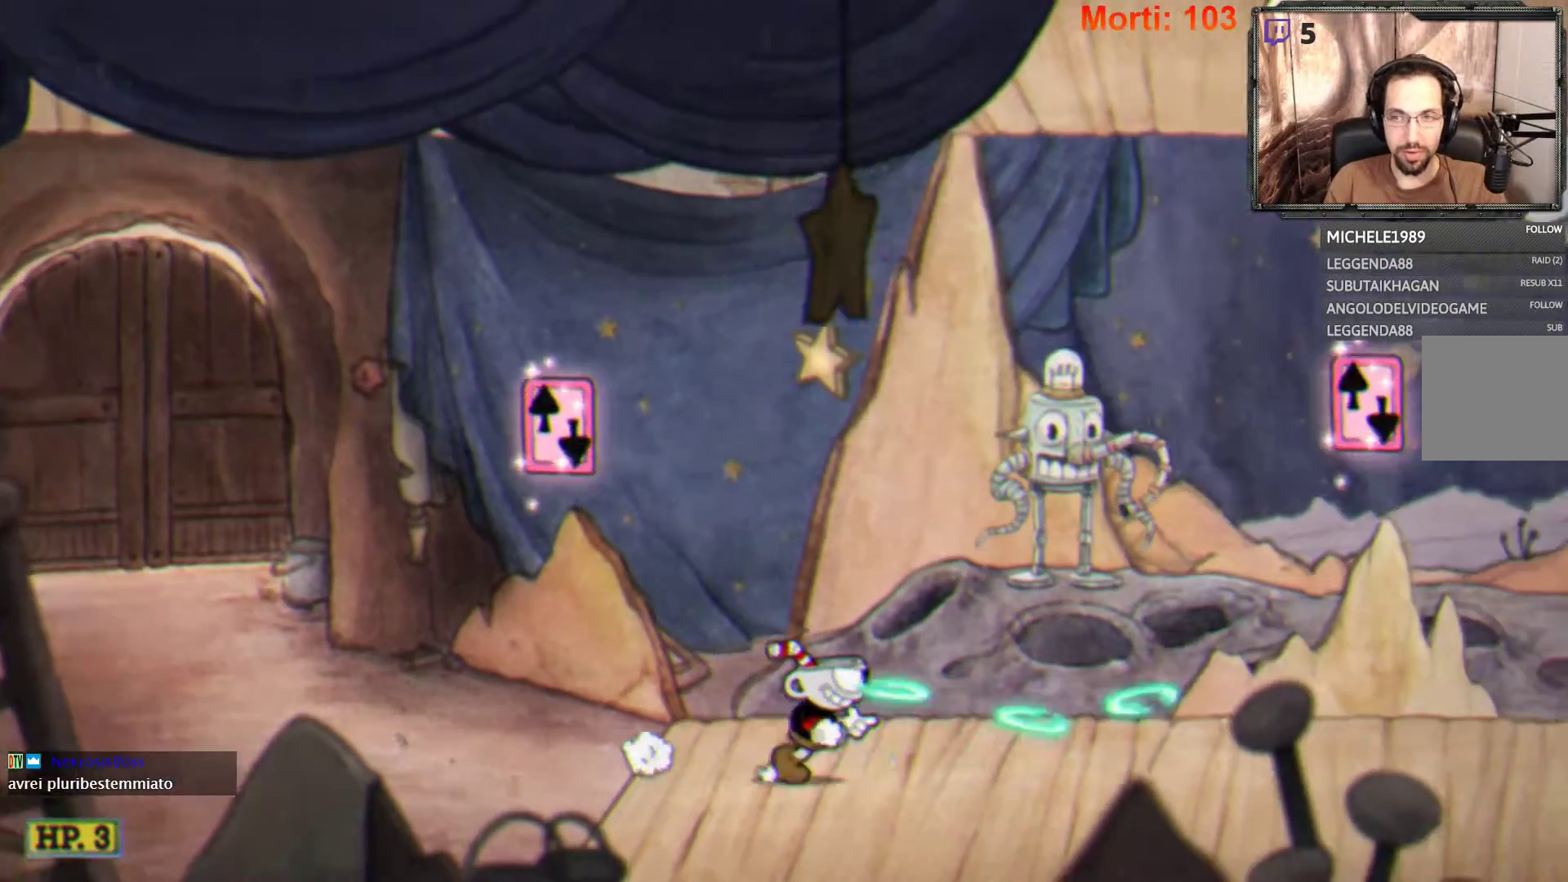
{"buttons": ["L2"], "left_stick": "right", "right_stick": "center", "events": []}
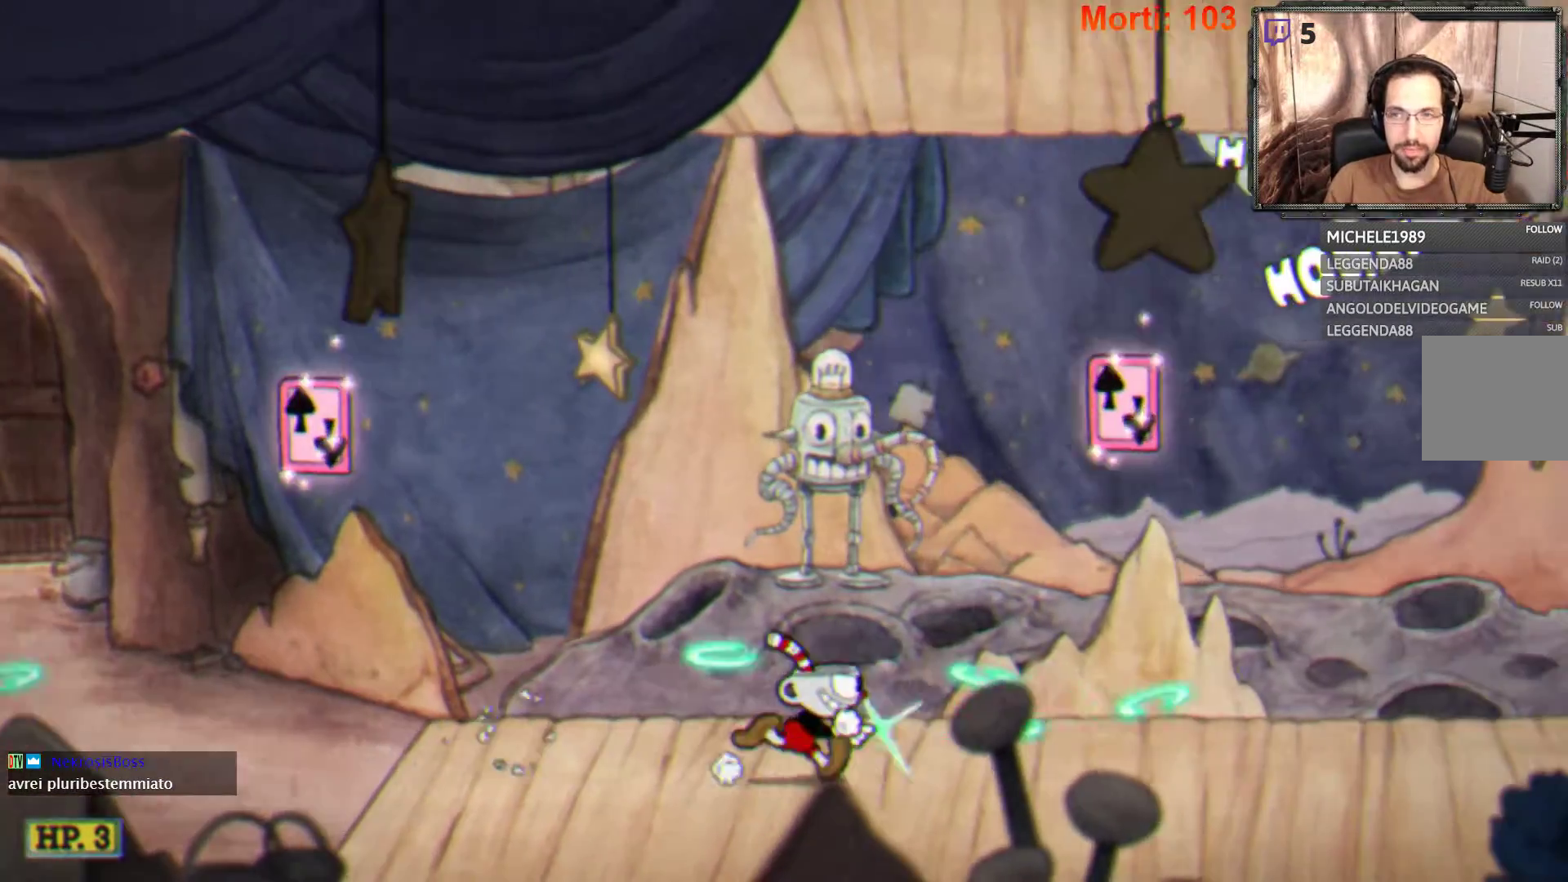
{"buttons": ["L2"], "left_stick": "right", "right_stick": "center", "events": []}
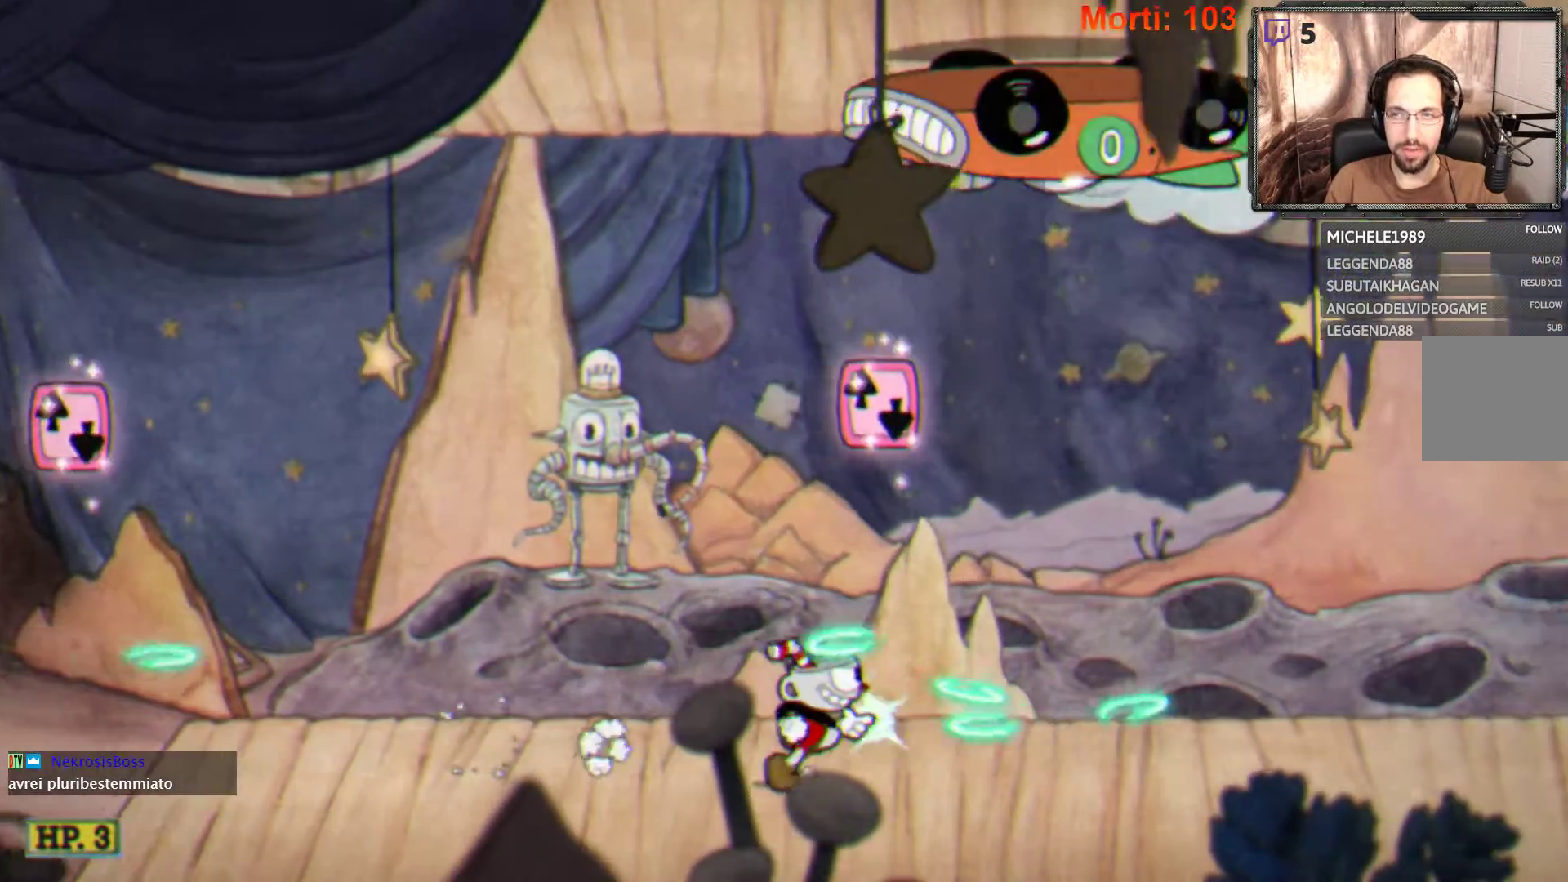
{"buttons": ["L2"], "left_stick": "right", "right_stick": "center", "events": []}
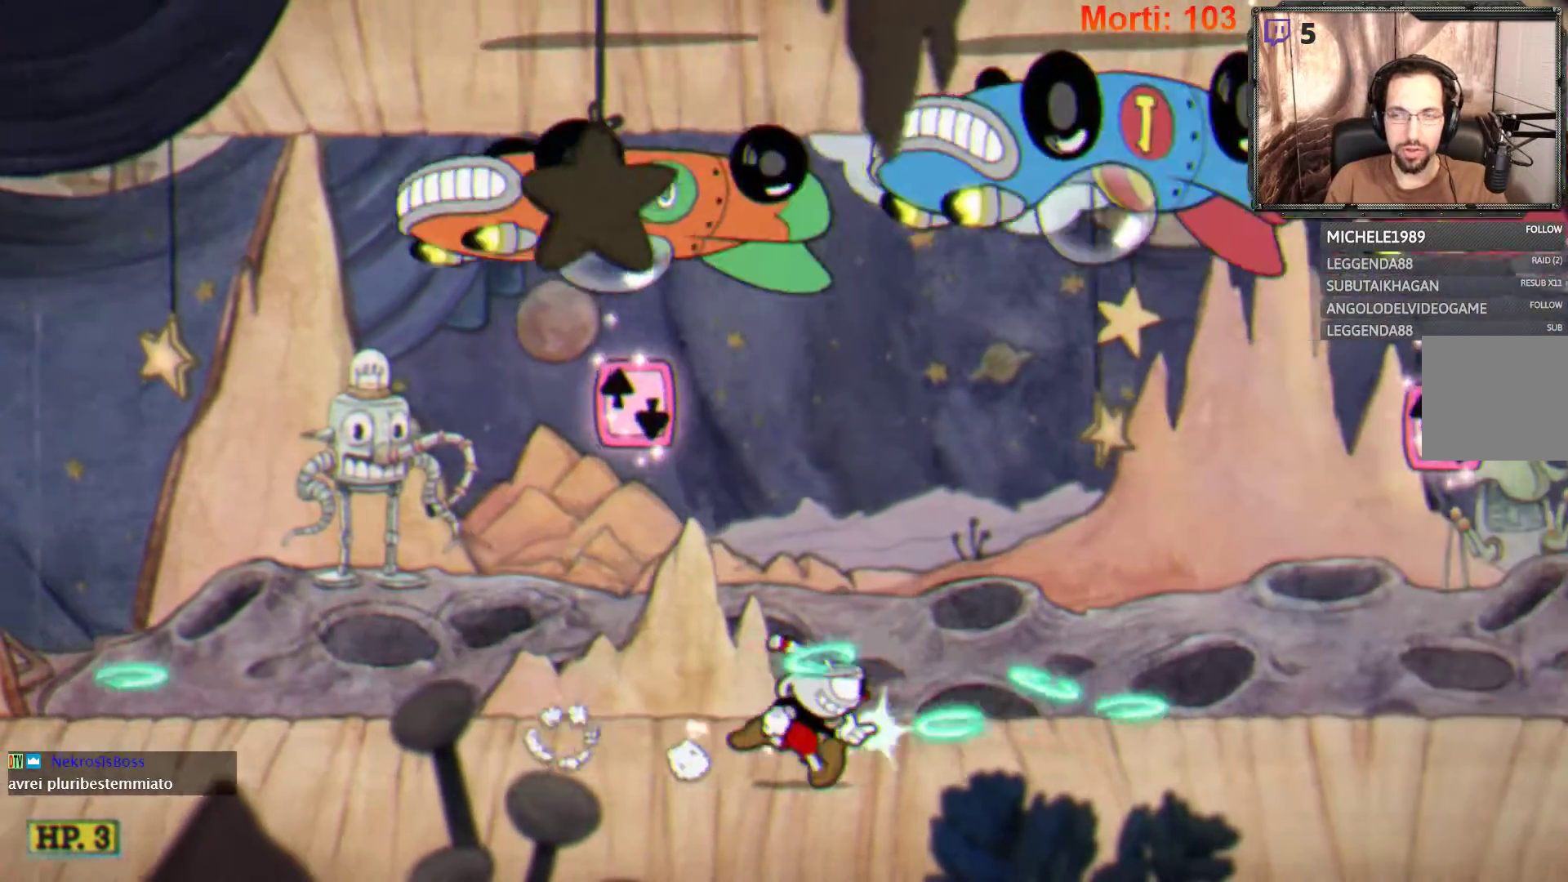
{"buttons": ["A", "L2"], "left_stick": "right", "right_stick": "center", "events": [[133, "A", "down"]]}
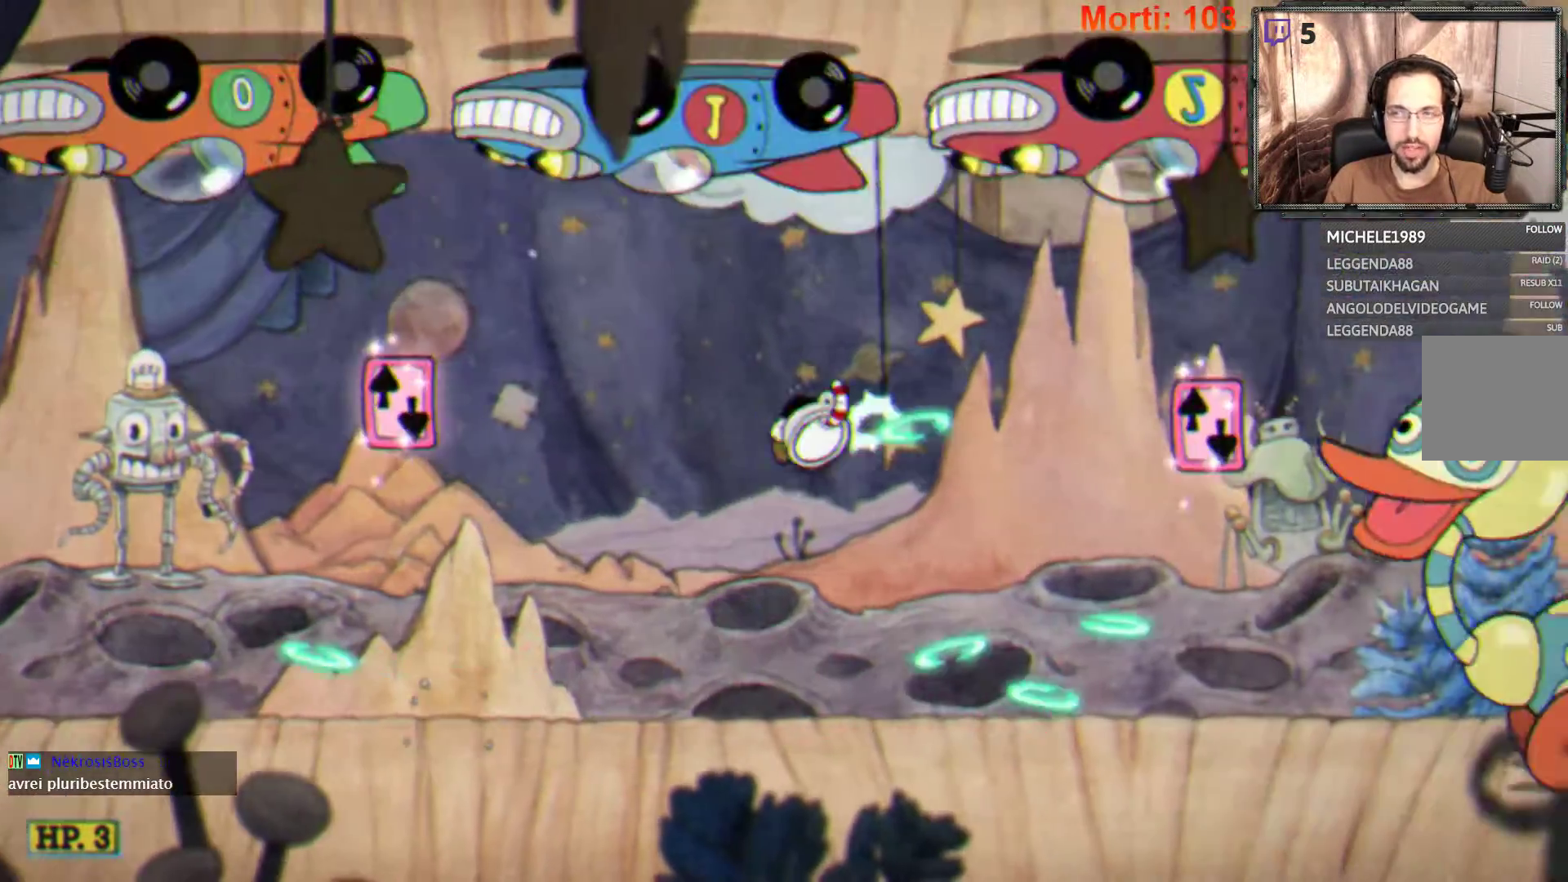
{"buttons": ["A", "L2"], "left_stick": "center", "right_stick": "center", "events": [[100, "A", "up"], [200, "left_stick", "center"], [400, "A", "down"]]}
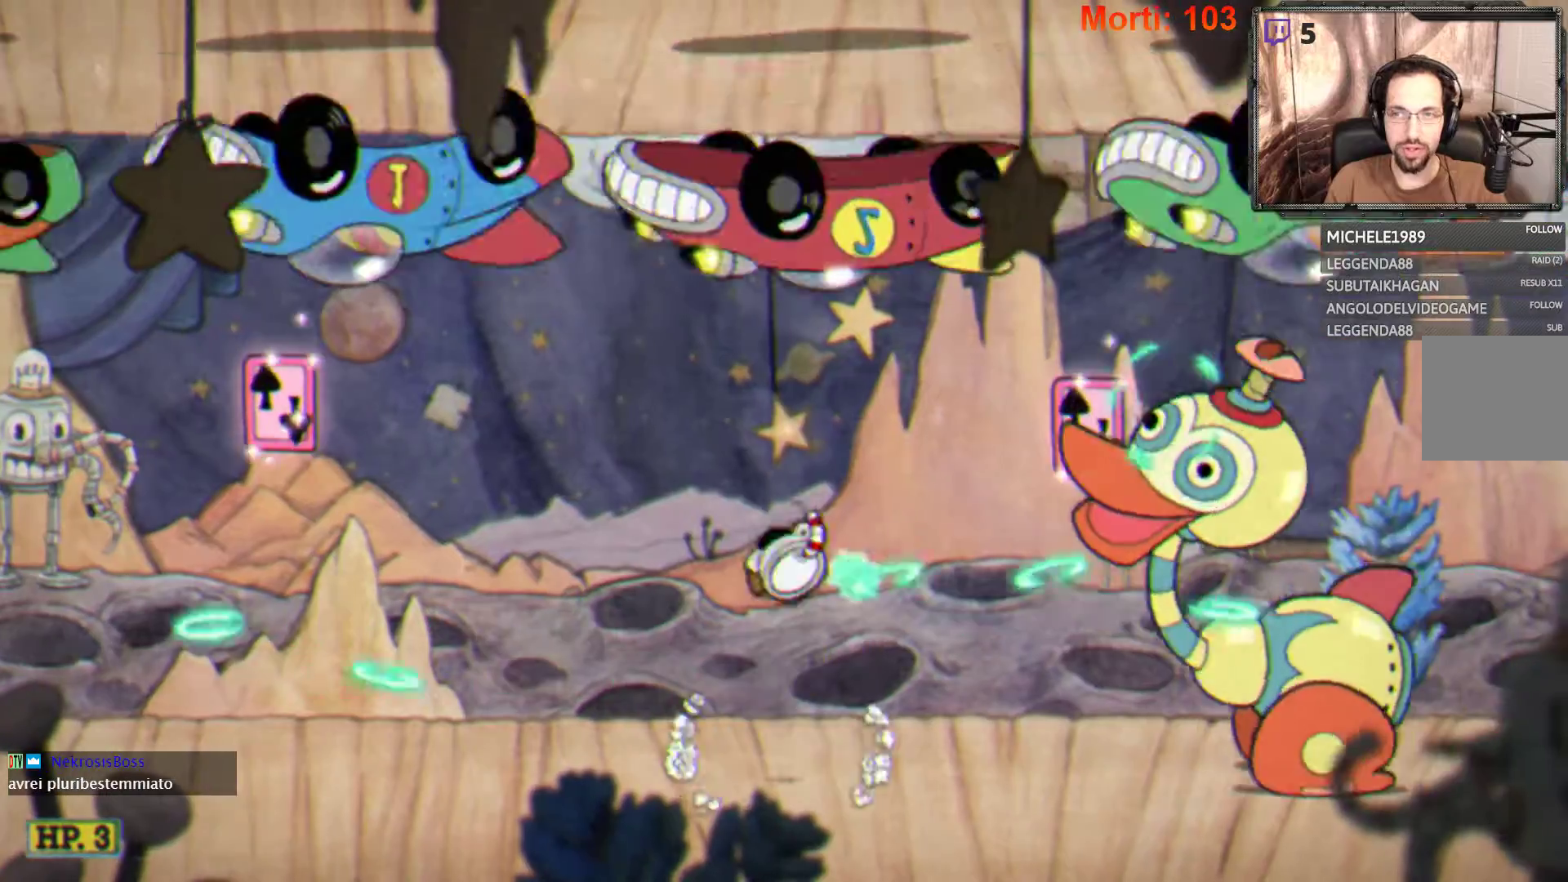
{"buttons": ["L2"], "left_stick": "center", "right_stick": "center", "events": [[200, "A", "up"]]}
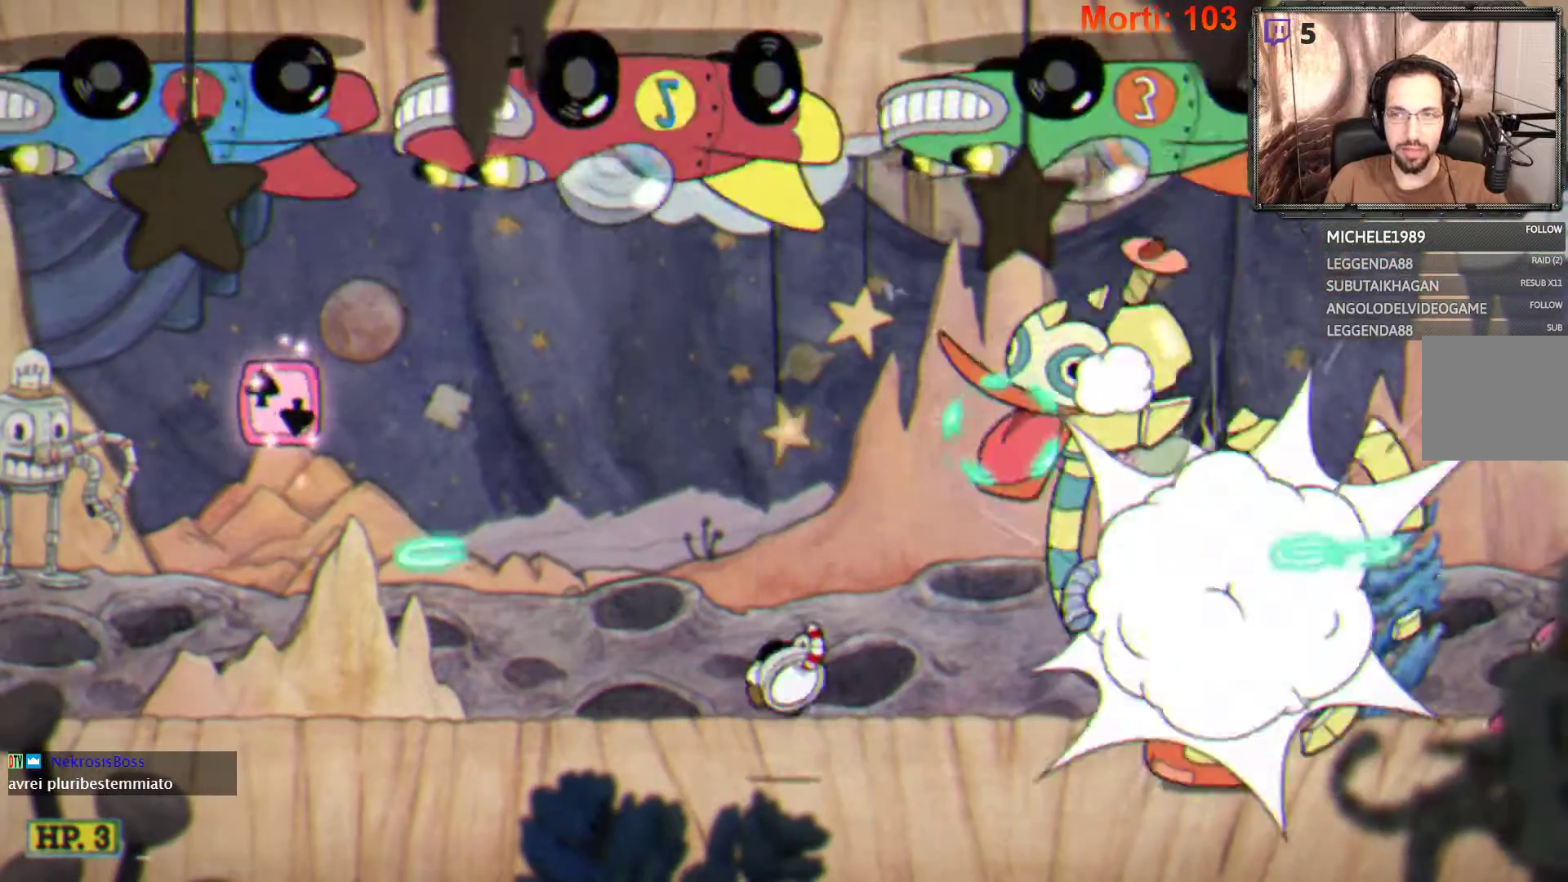
{"buttons": ["L2"], "left_stick": "right", "right_stick": "center", "events": [[200, "left_stick", "right"]]}
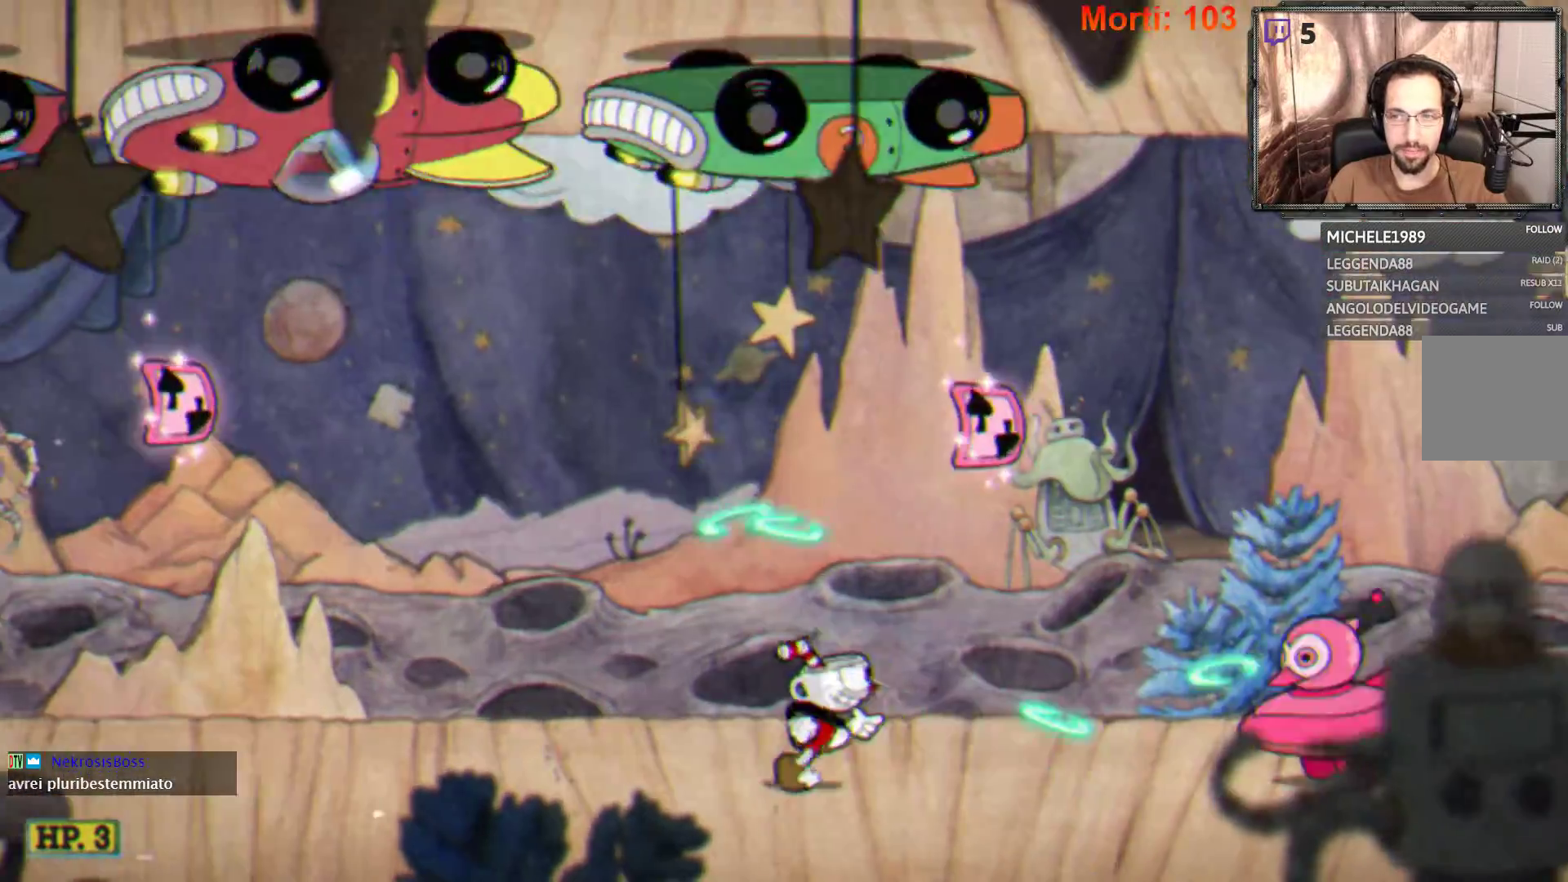
{"buttons": ["L2"], "left_stick": "right", "right_stick": "center", "events": []}
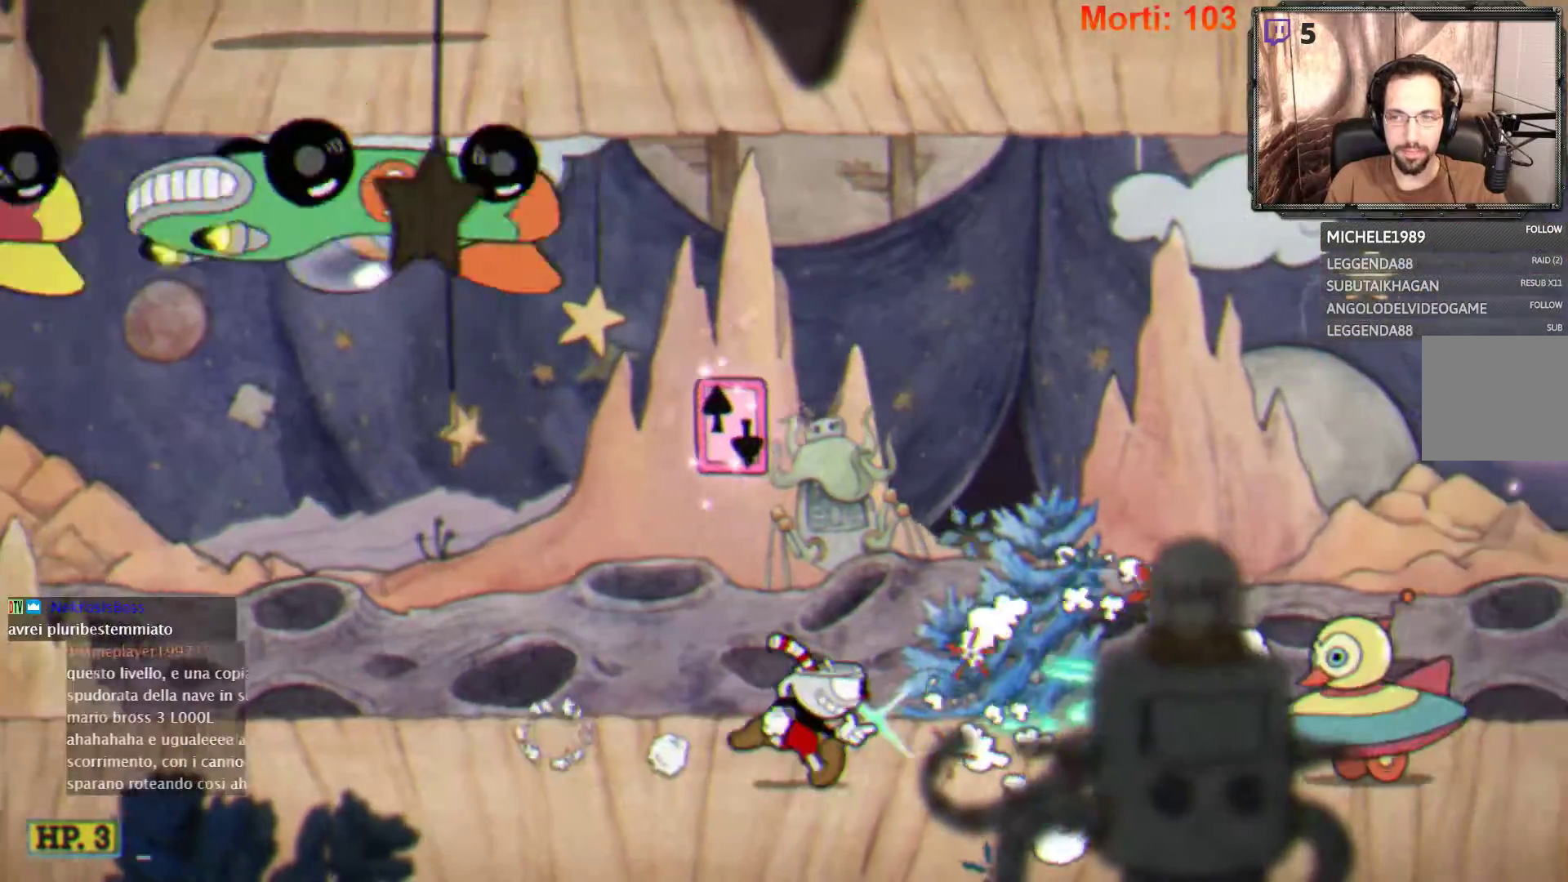
{"buttons": ["L2"], "left_stick": "right", "right_stick": "center", "events": []}
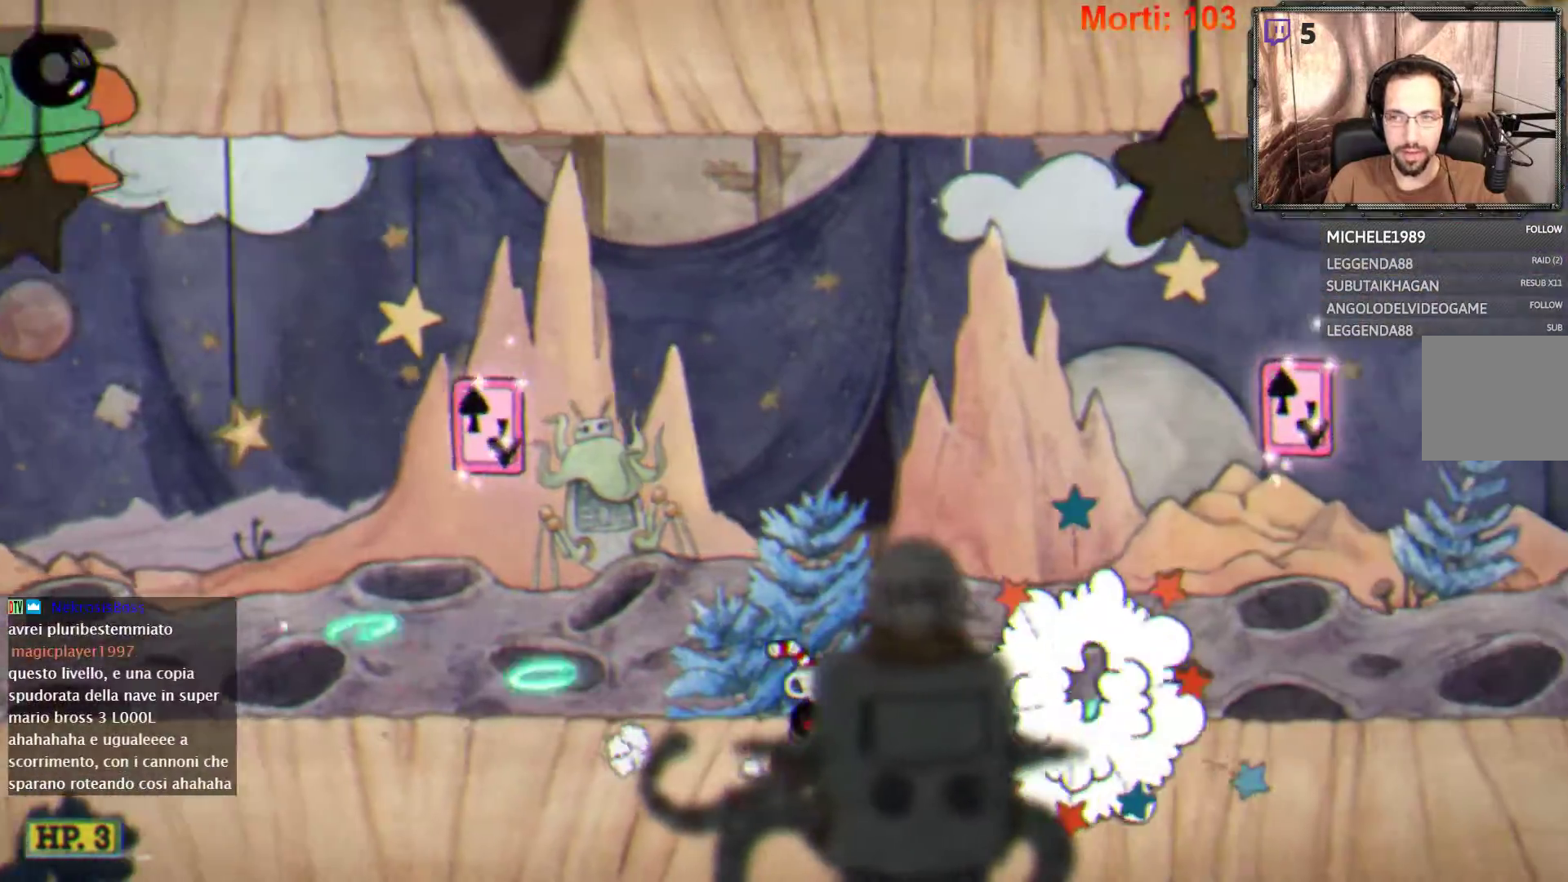
{"buttons": ["L2"], "left_stick": "right", "right_stick": "center", "events": []}
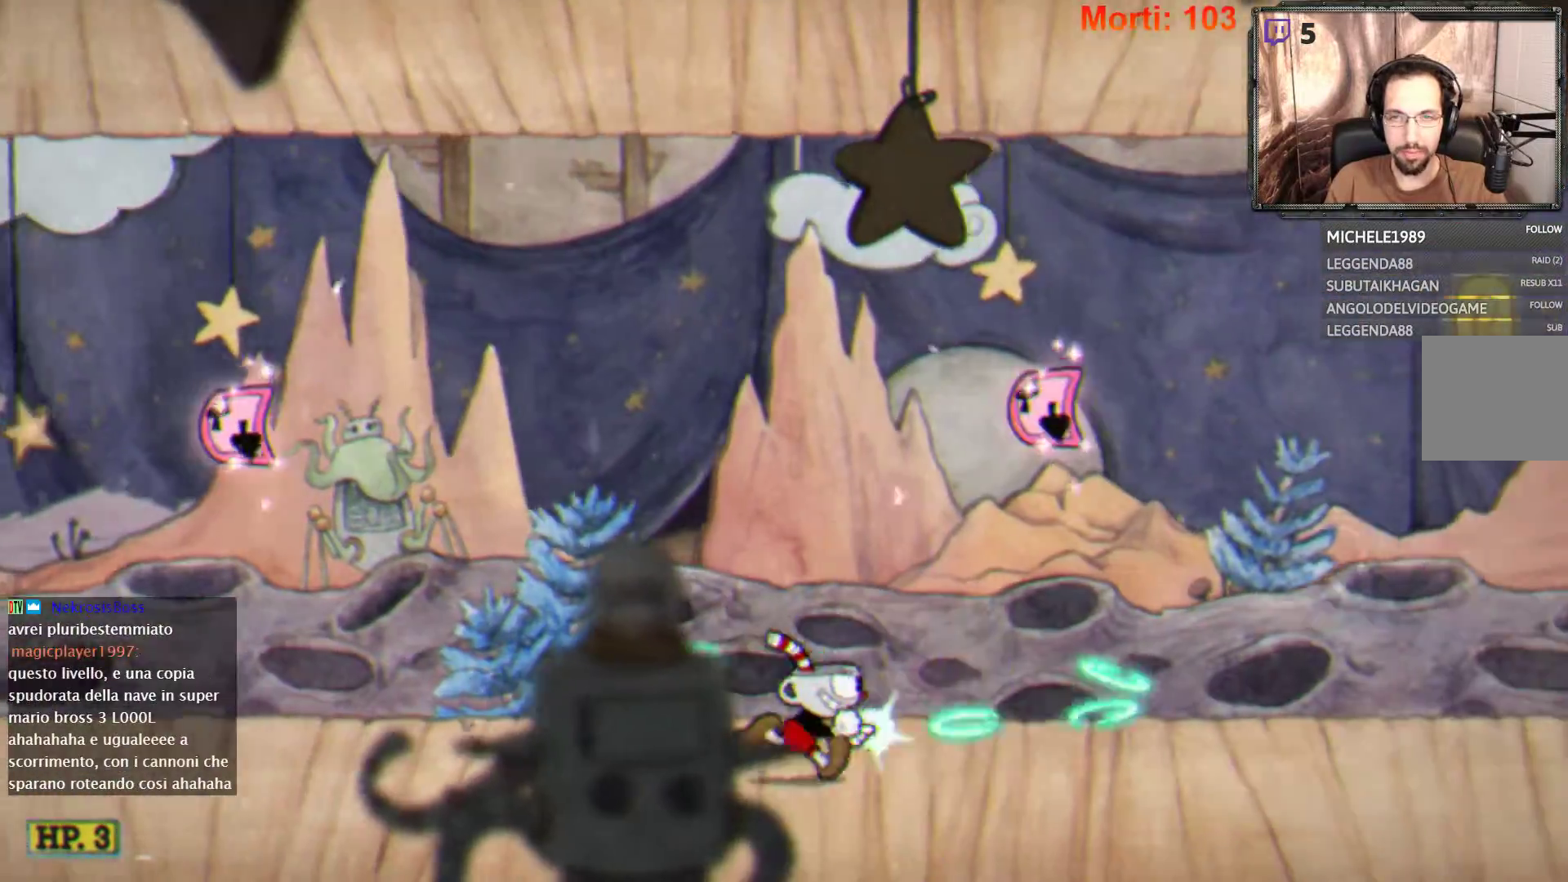
{"buttons": ["L2"], "left_stick": "right", "right_stick": "center", "events": []}
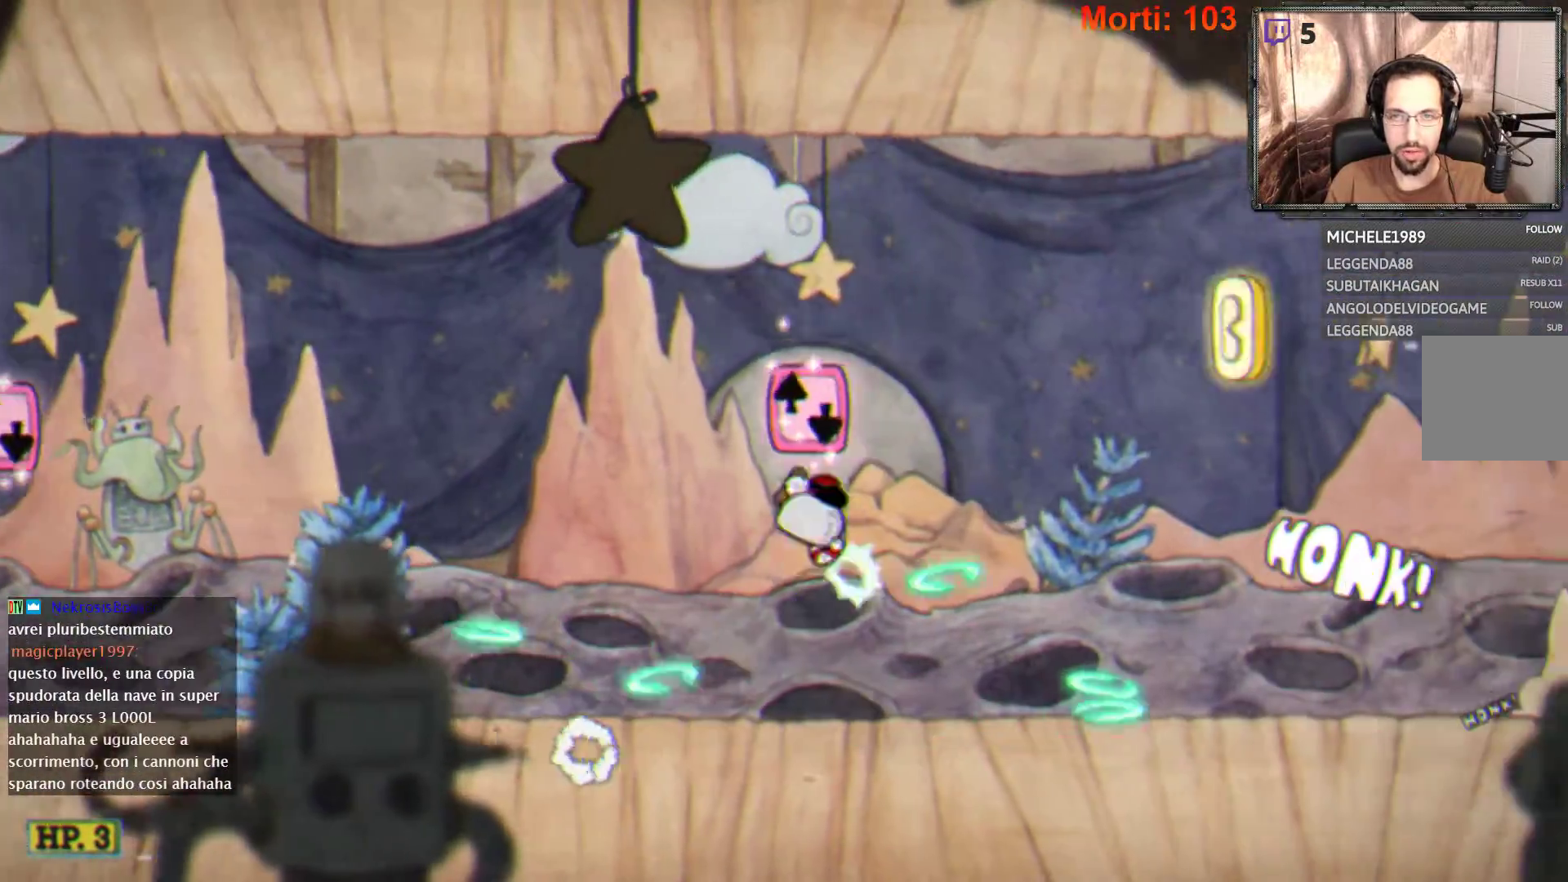
{"buttons": ["L2"], "left_stick": "right", "right_stick": "center", "events": []}
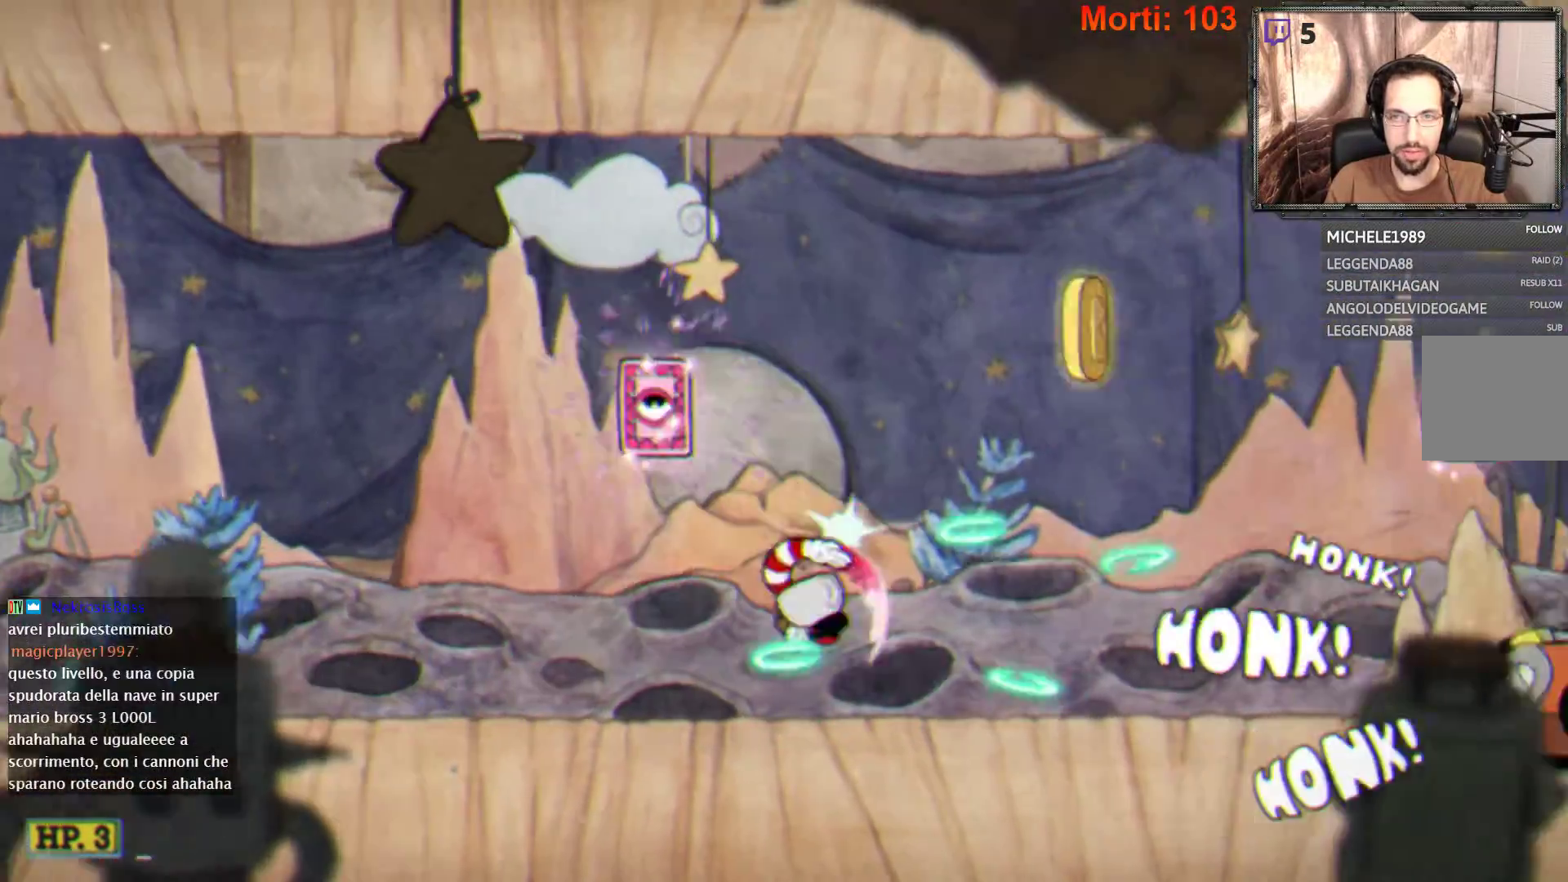
{"buttons": ["L2"], "left_stick": "right", "right_stick": "center", "events": []}
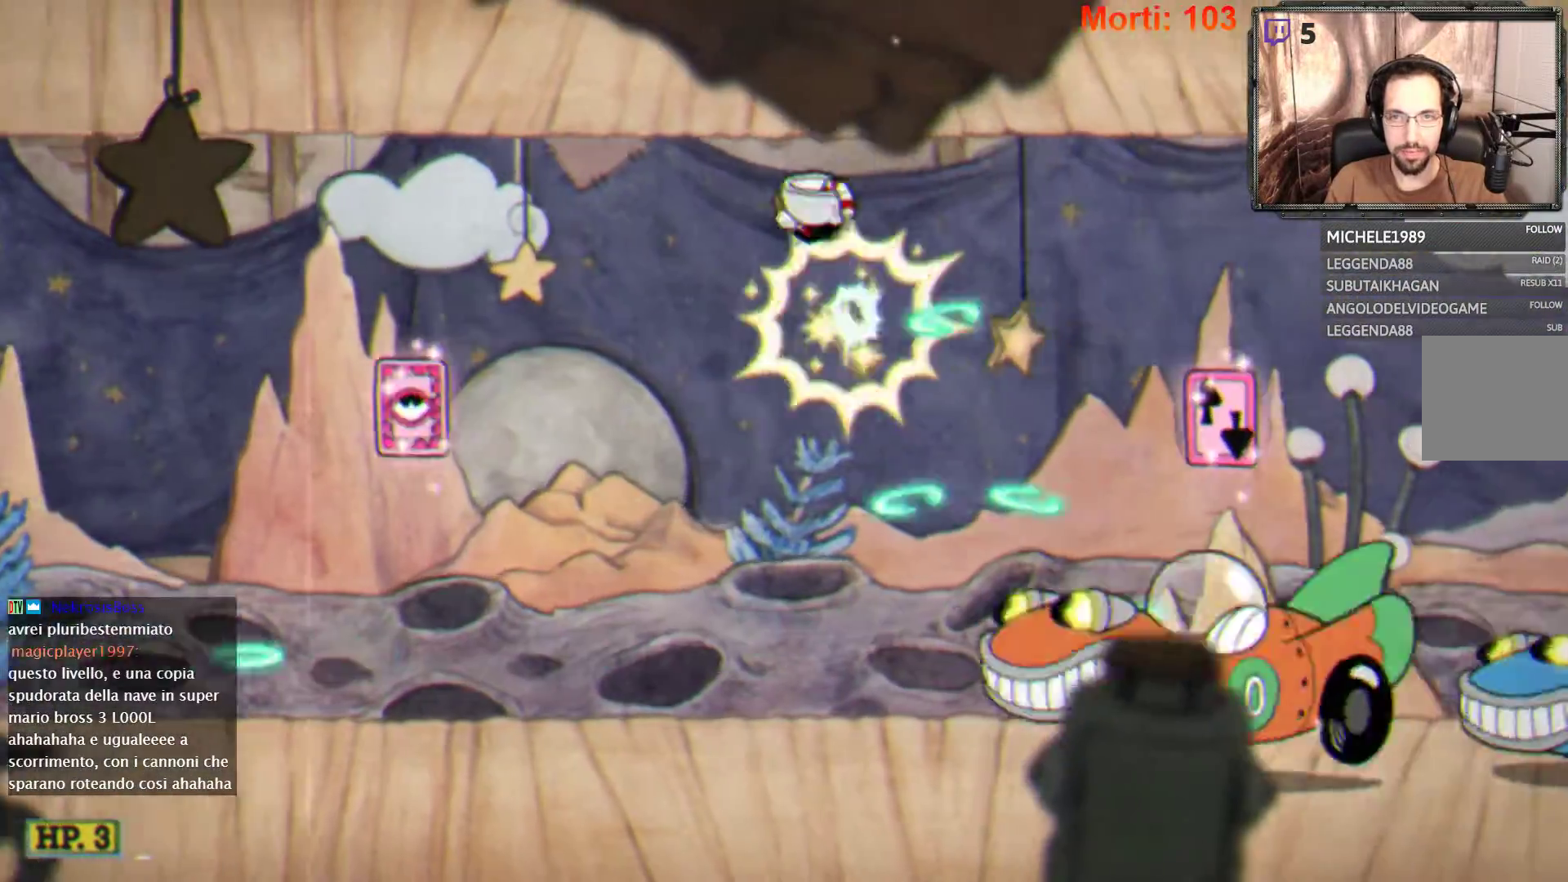
{"buttons": ["L2"], "left_stick": "right", "right_stick": "center", "events": []}
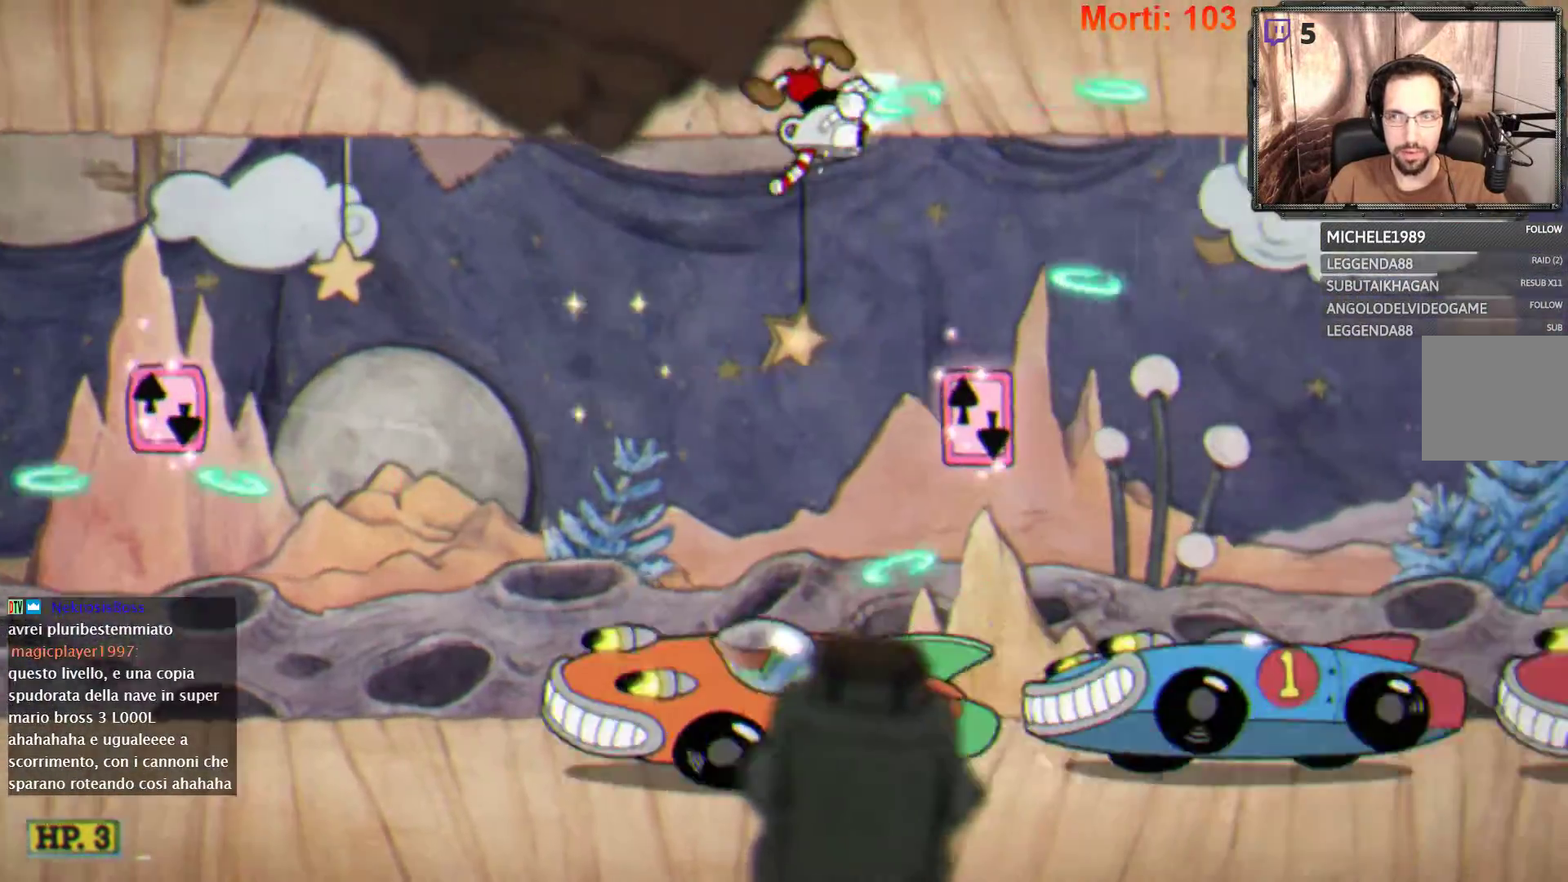
{"buttons": ["L2"], "left_stick": "right", "right_stick": "center", "events": []}
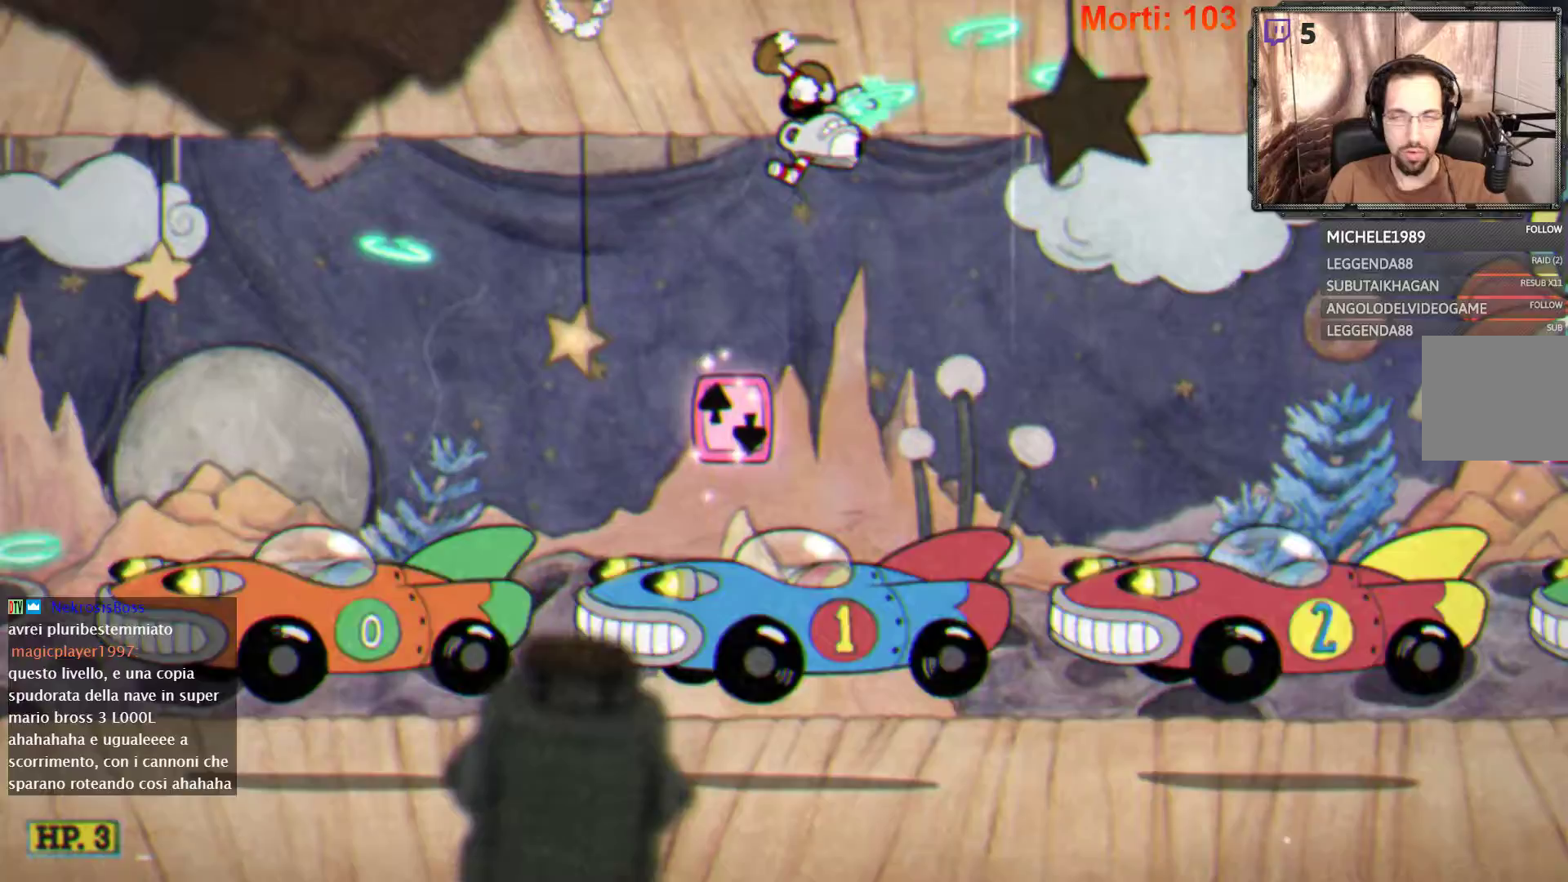
{"buttons": ["A", "L2"], "left_stick": "center", "right_stick": "center", "events": [[400, "A", "down"], [433, "left_stick", "center"]]}
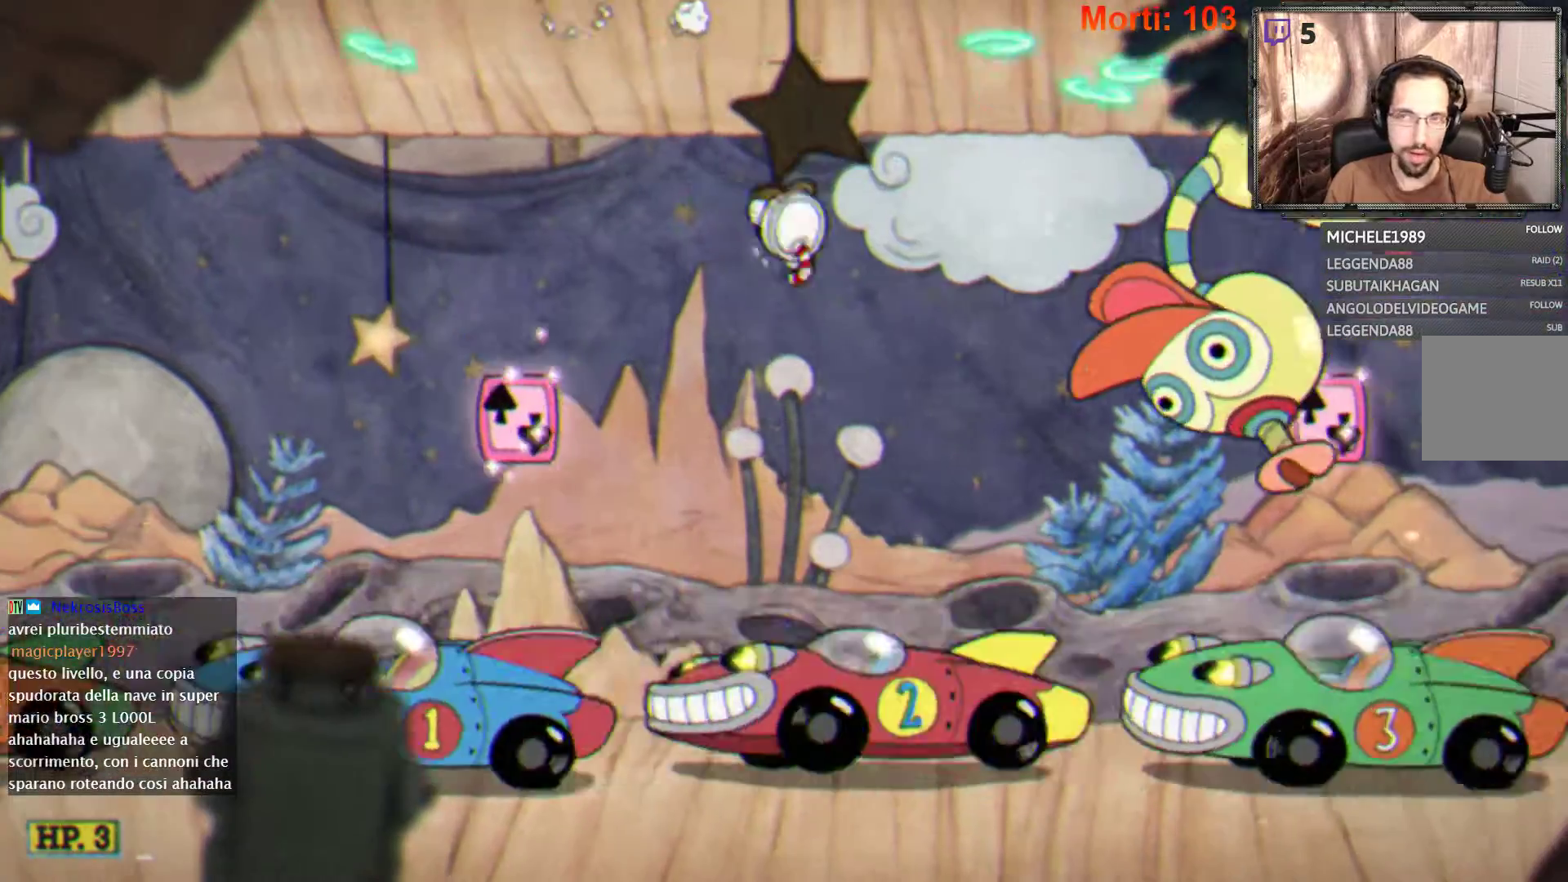
{"buttons": ["L2"], "left_stick": "center", "right_stick": "center", "events": [[233, "A", "up"]]}
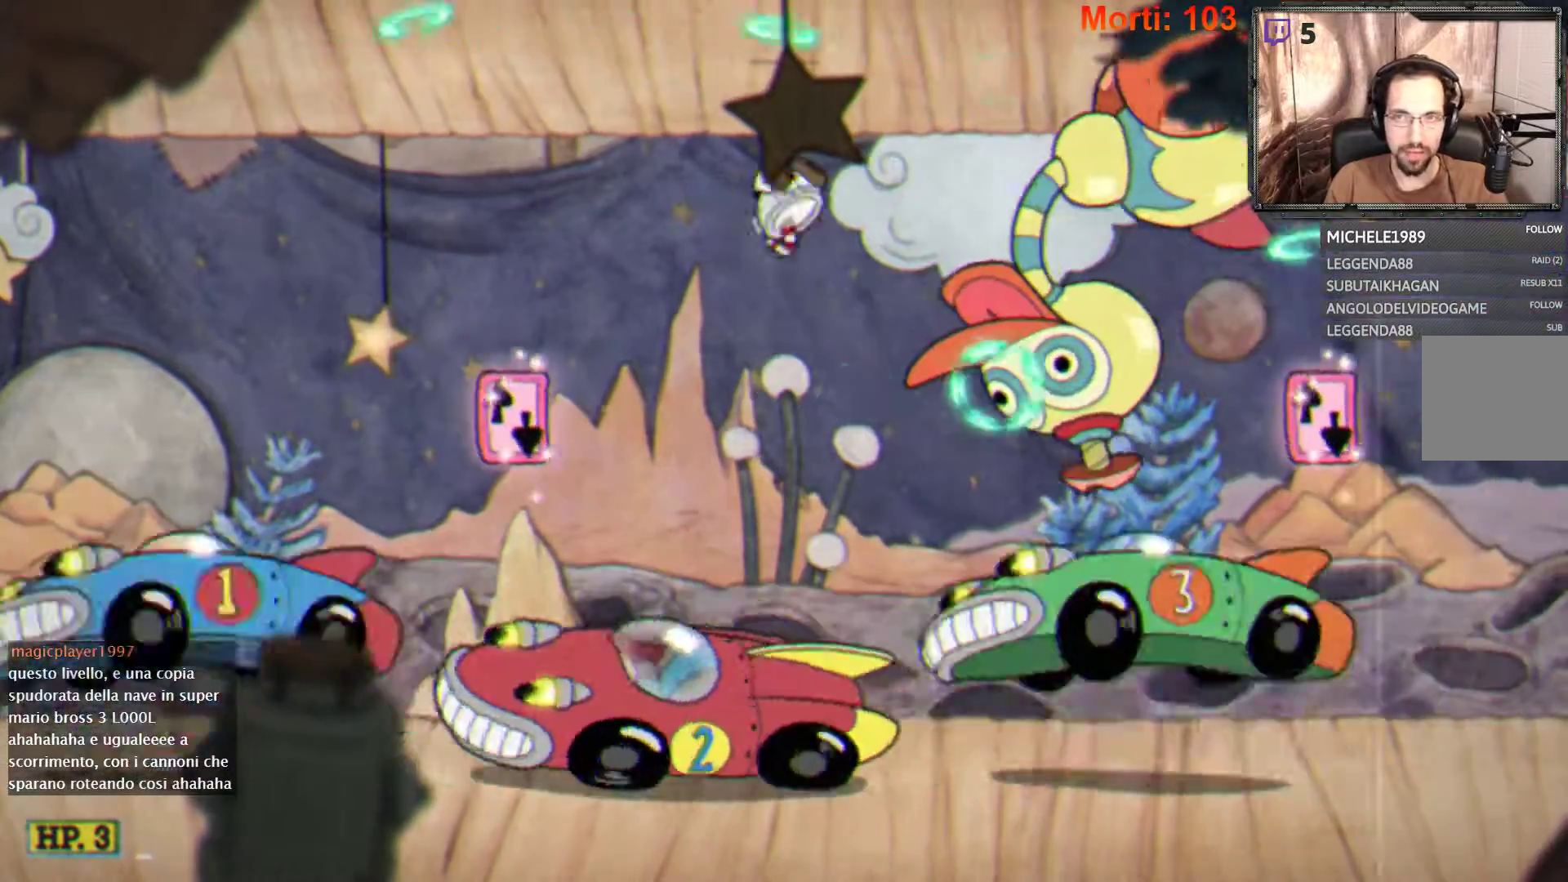
{"buttons": ["L2"], "left_stick": "center", "right_stick": "center", "events": [[167, "A", "down"], [367, "A", "up"]]}
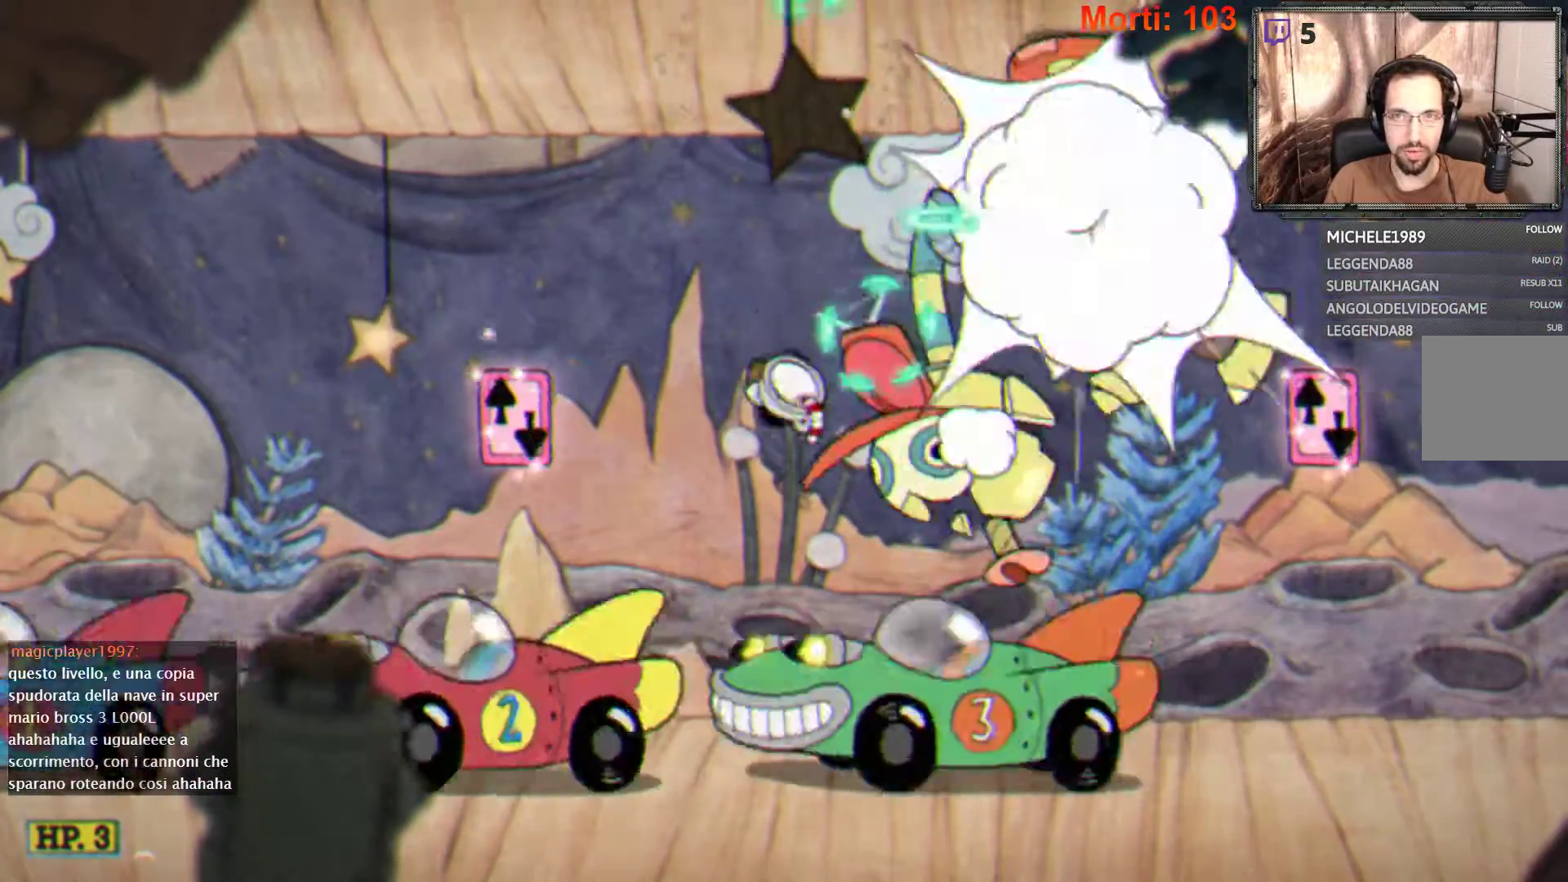
{"buttons": ["L2"], "left_stick": "right", "right_stick": "center", "events": [[400, "left_stick", "right"]]}
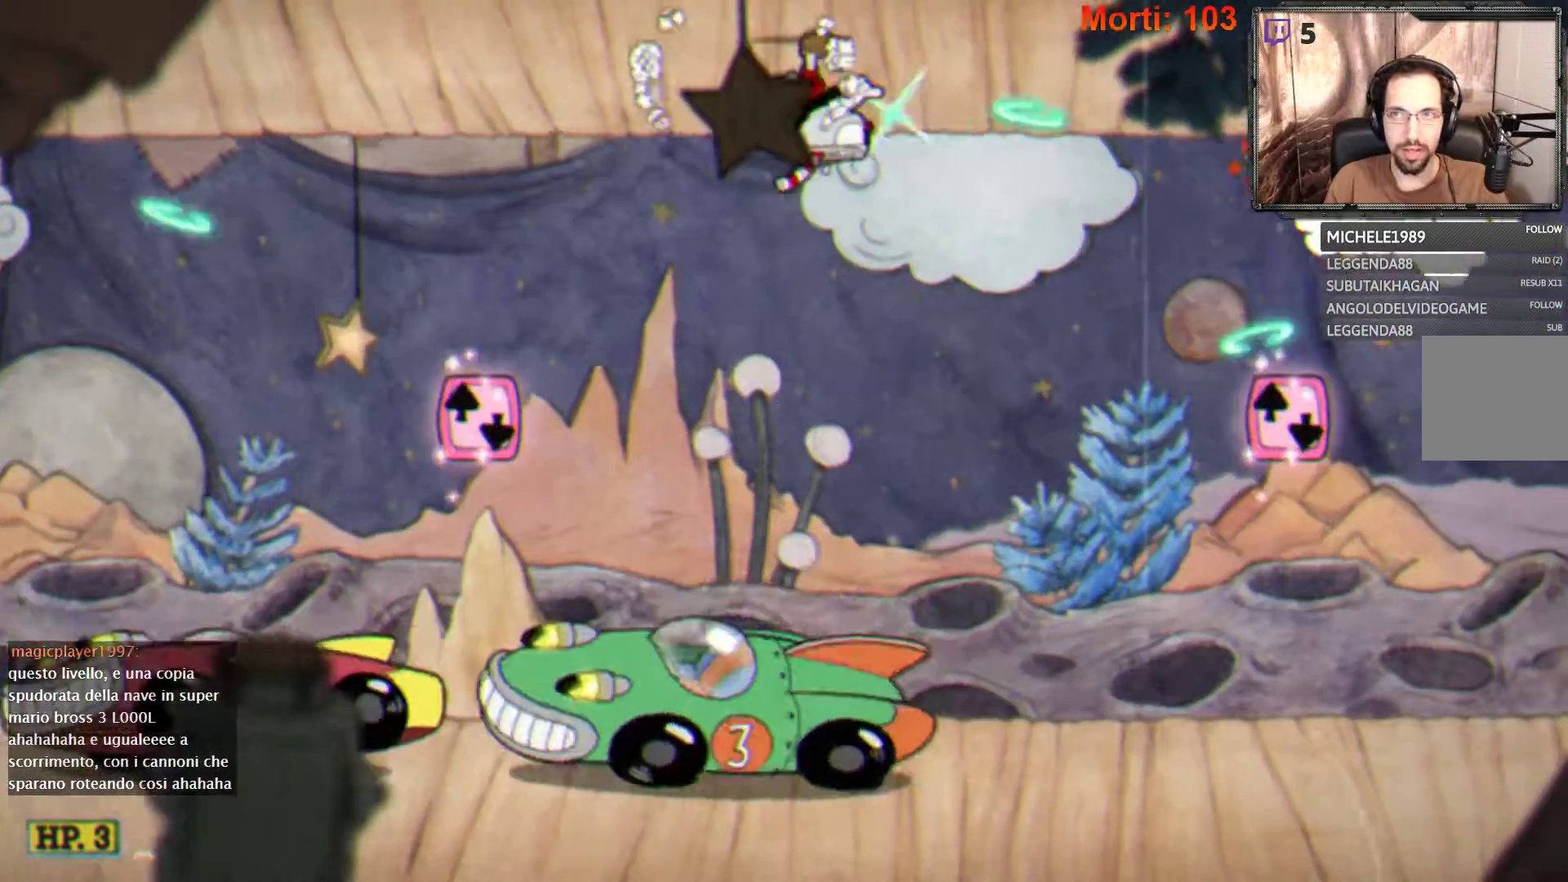
{"buttons": ["L2"], "left_stick": "right", "right_stick": "center", "events": []}
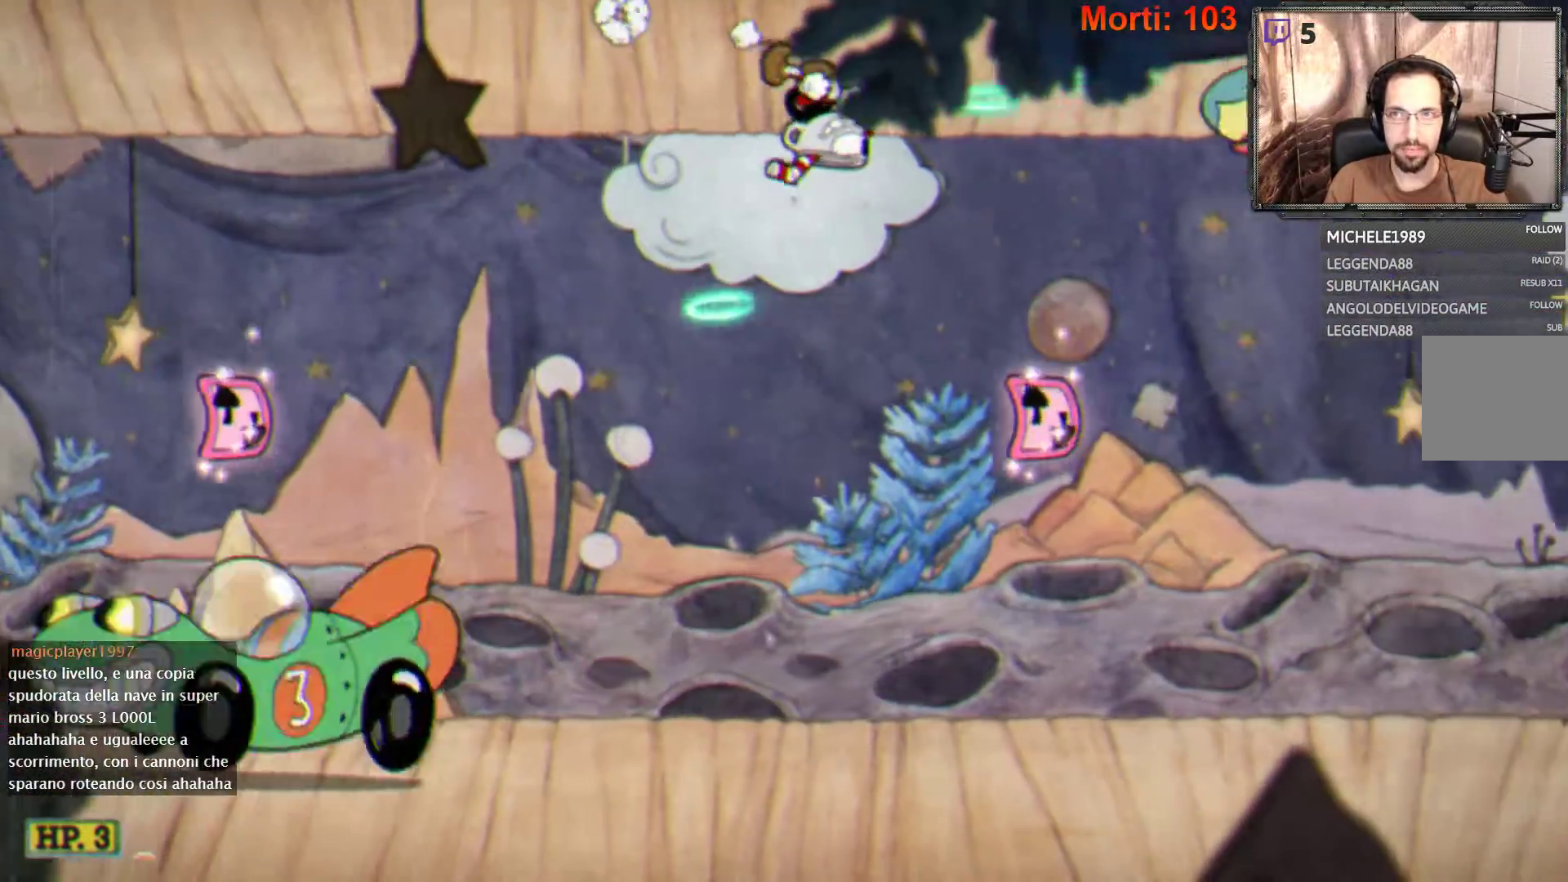
{"buttons": ["L2"], "left_stick": "center", "right_stick": "center", "events": [[100, "A", "down"], [167, "A", "up"], [433, "left_stick", "center"]]}
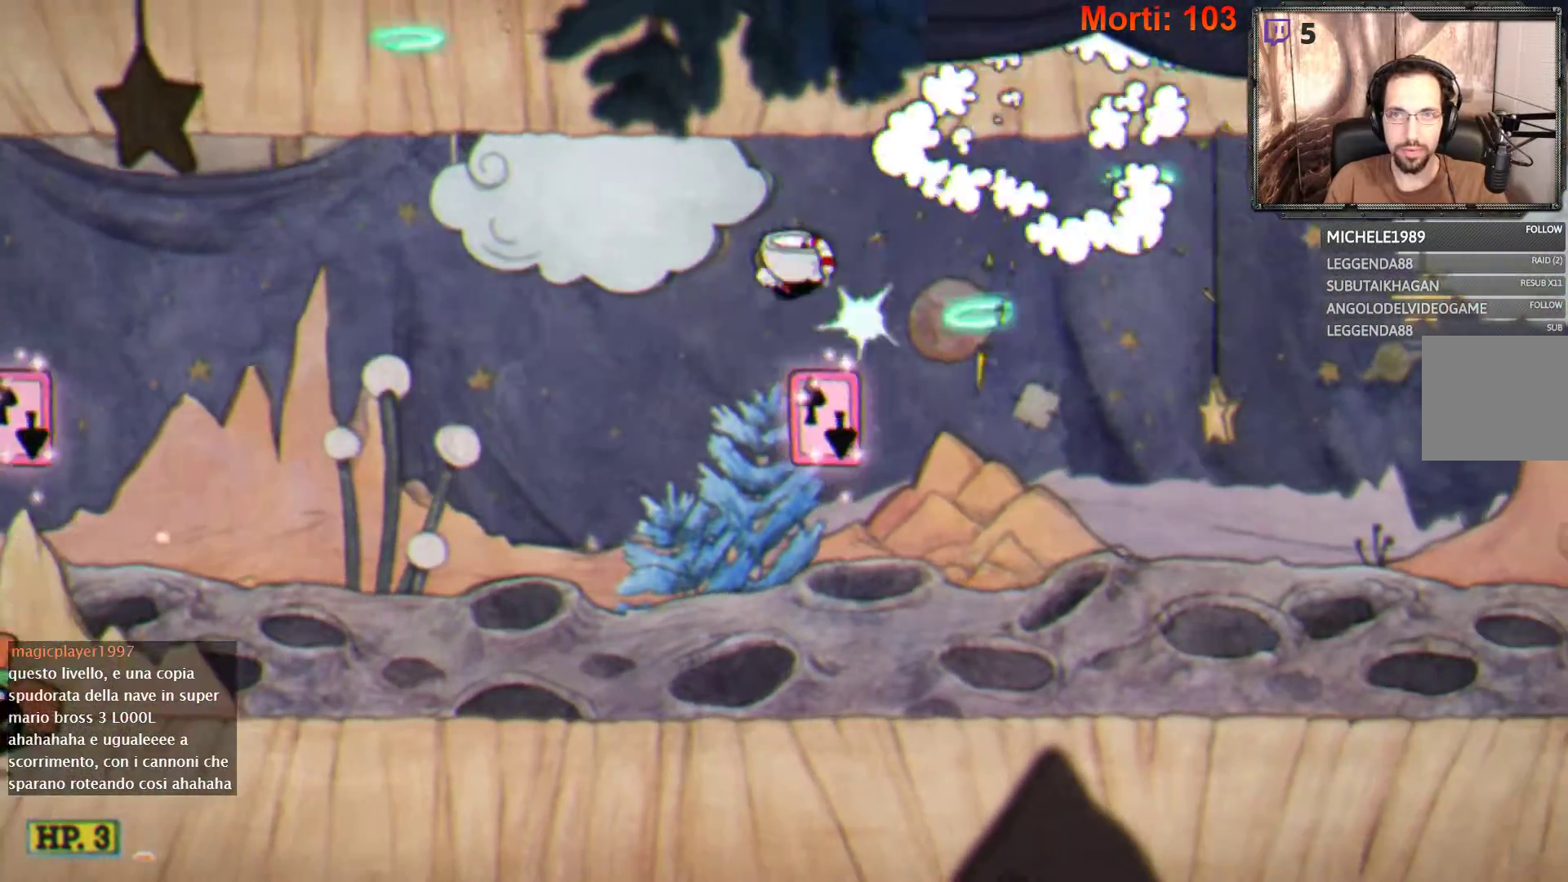
{"buttons": ["L2"], "left_stick": "center", "right_stick": "center", "events": [[133, "left_stick", "right"], [300, "left_stick", "center"], [333, "A", "down"], [467, "A", "up"]]}
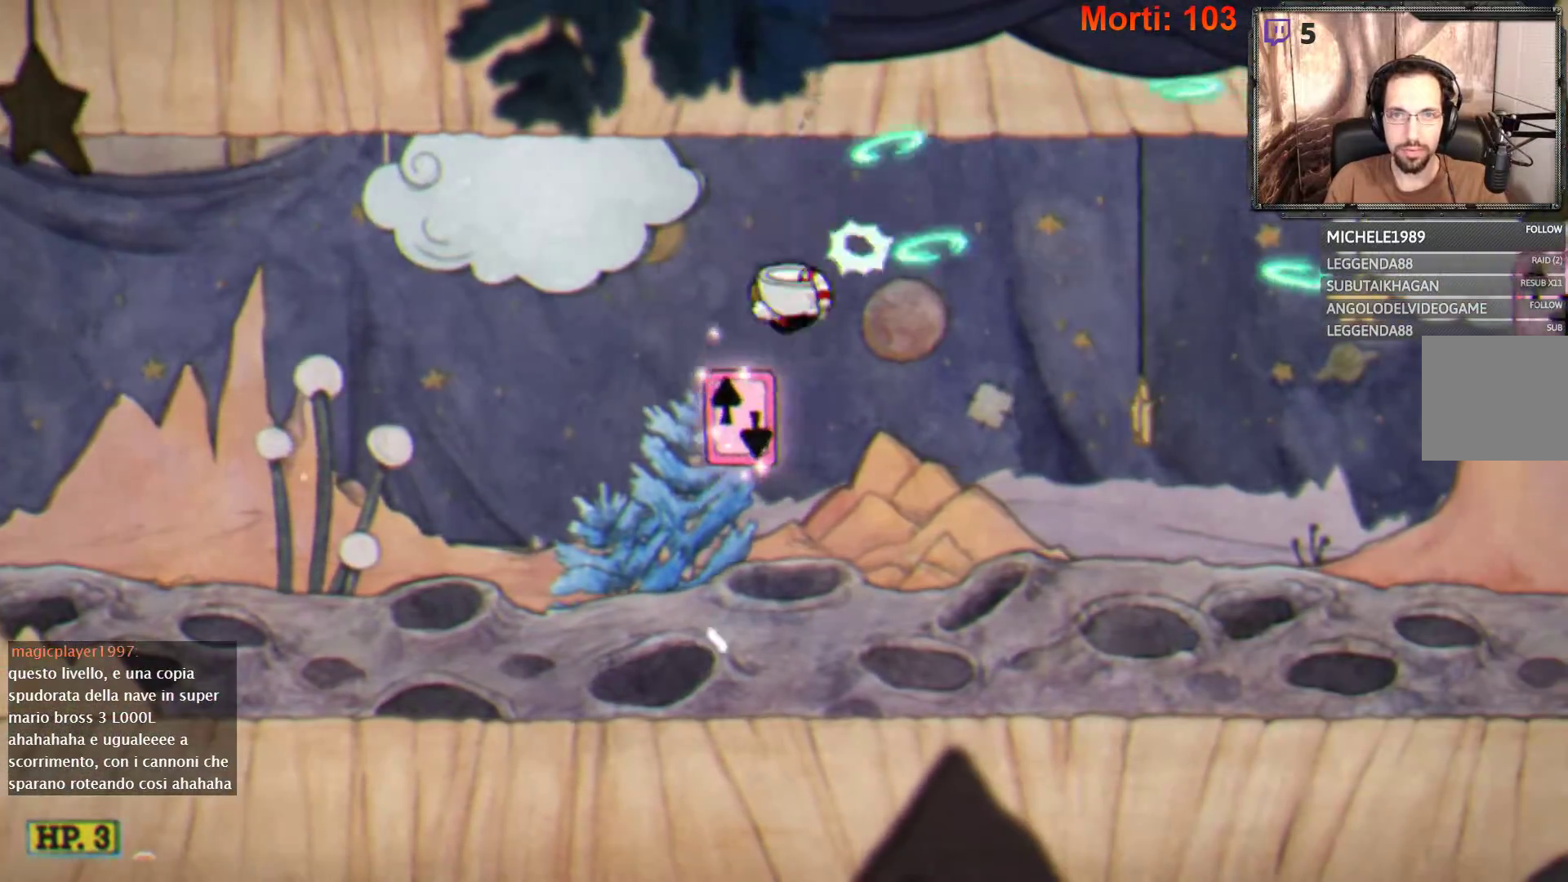
{"buttons": ["L2"], "left_stick": "right", "right_stick": "center", "events": [[100, "A", "down"], [100, "left_stick", "right"], [200, "A", "up"]]}
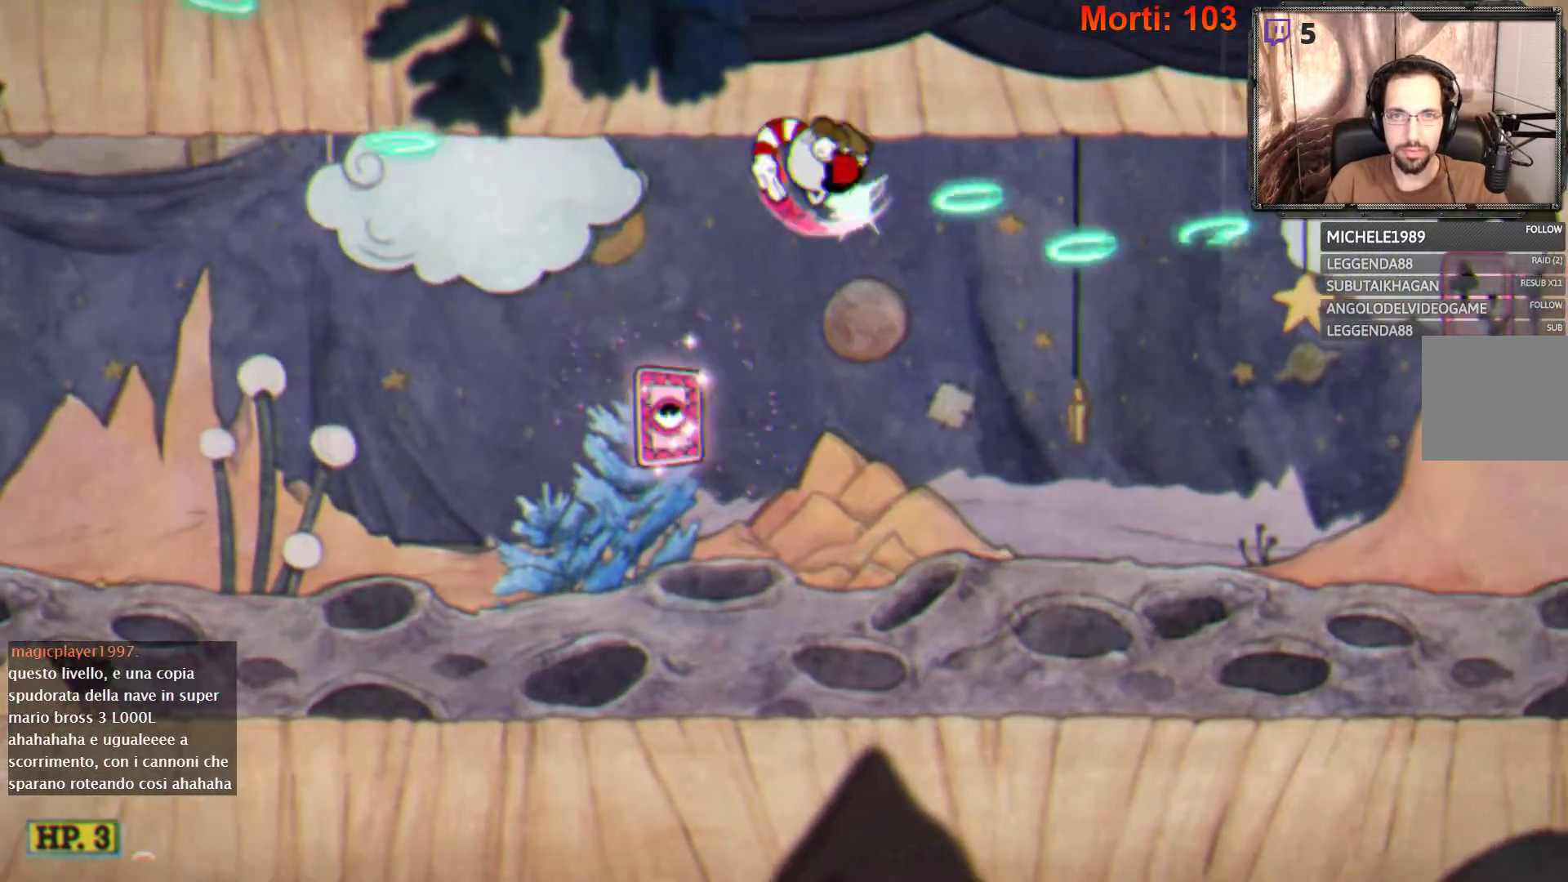
{"buttons": ["L2"], "left_stick": "right", "right_stick": "center", "events": []}